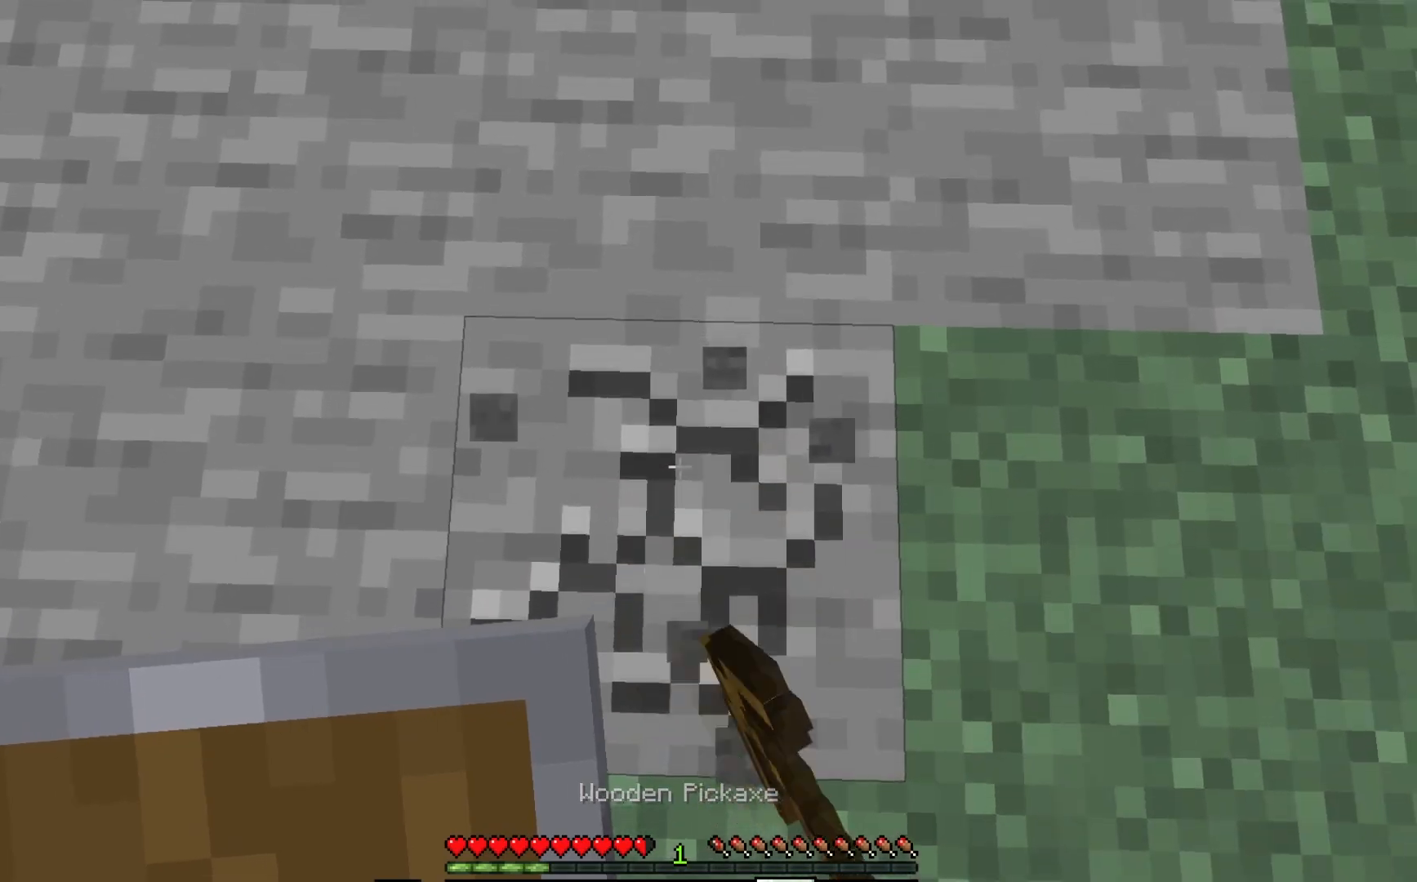
Gameplay with keyboard and mouse; each line is a JSON object with the keys and mouse buttons held at the frame after it. "events" lists presses ("down") and releases ("up") of "a", "d", "s", "w", "mouse_left" and "mouse_right" between this image and that frame as [ms after this image, input, new state], when the widget could be followed in between. "mouse_left", "mouse_right" = the "left", "right" buttons of the "mouse" list. No other keys are recorded. Fast repeated clicks can show as one long hold. Mouse movement is not recorded.
{"keys": [], "mouse": ["left"], "events": [[50, "a", "up"], [83, "w", "up"]]}
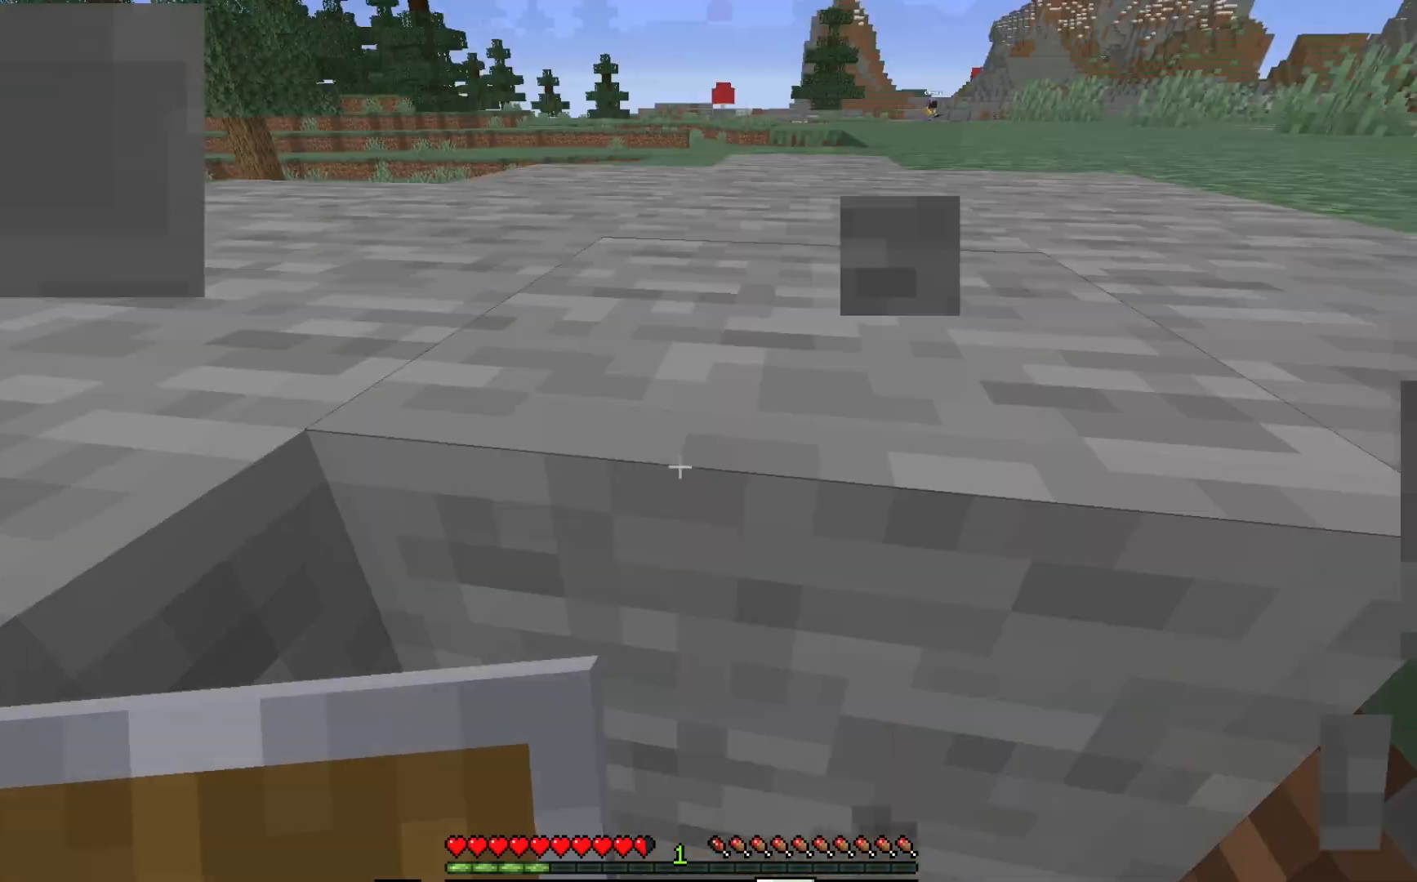
{"keys": [], "mouse": ["left"], "events": [[333, "d", "down"], [500, "d", "up"]]}
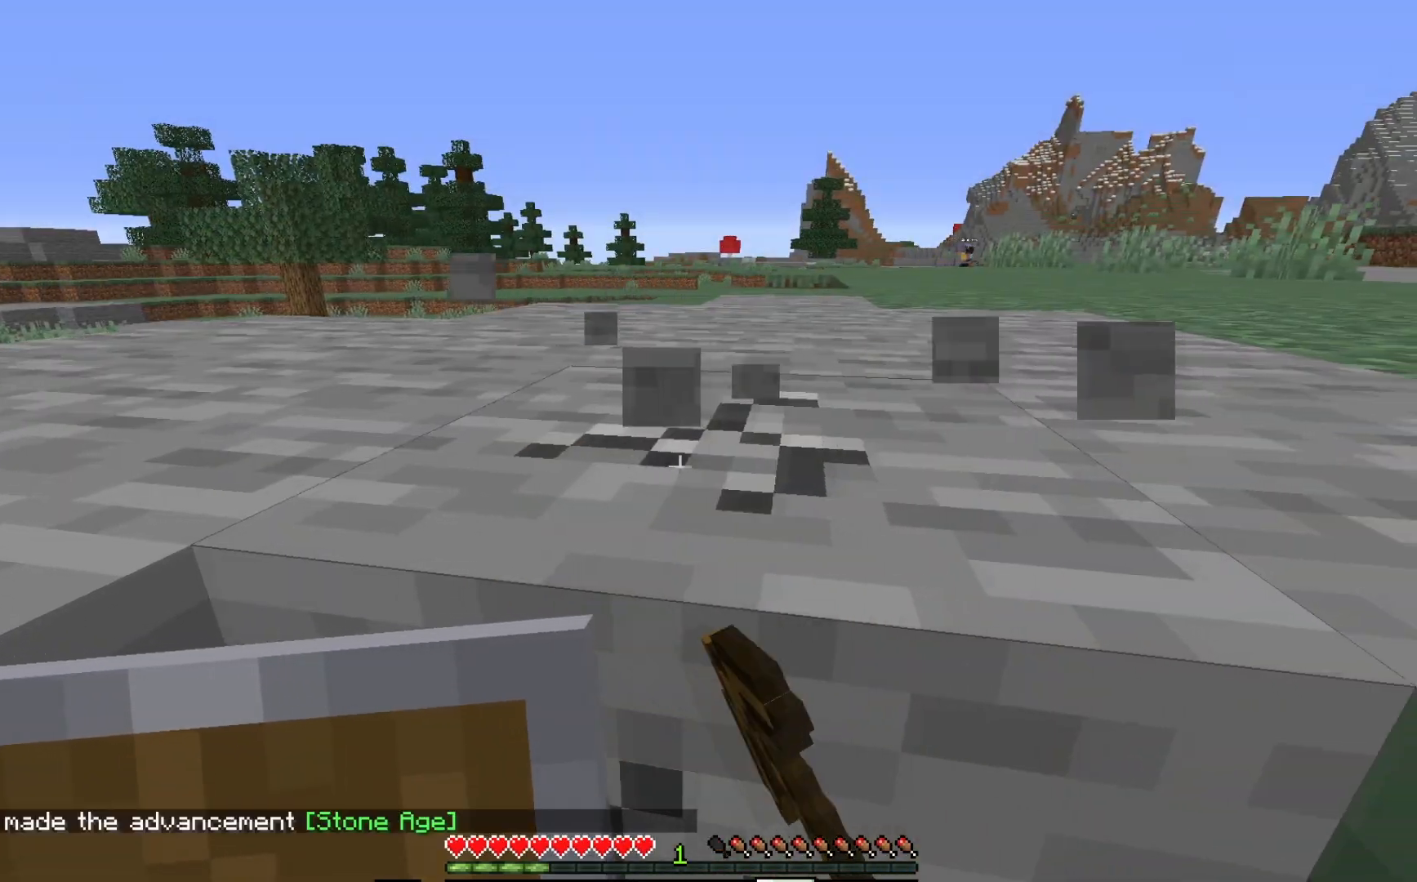
{"keys": [], "mouse": ["left"], "events": [[150, "a", "down"], [267, "w", "down"], [383, "a", "up"], [450, "w", "up"]]}
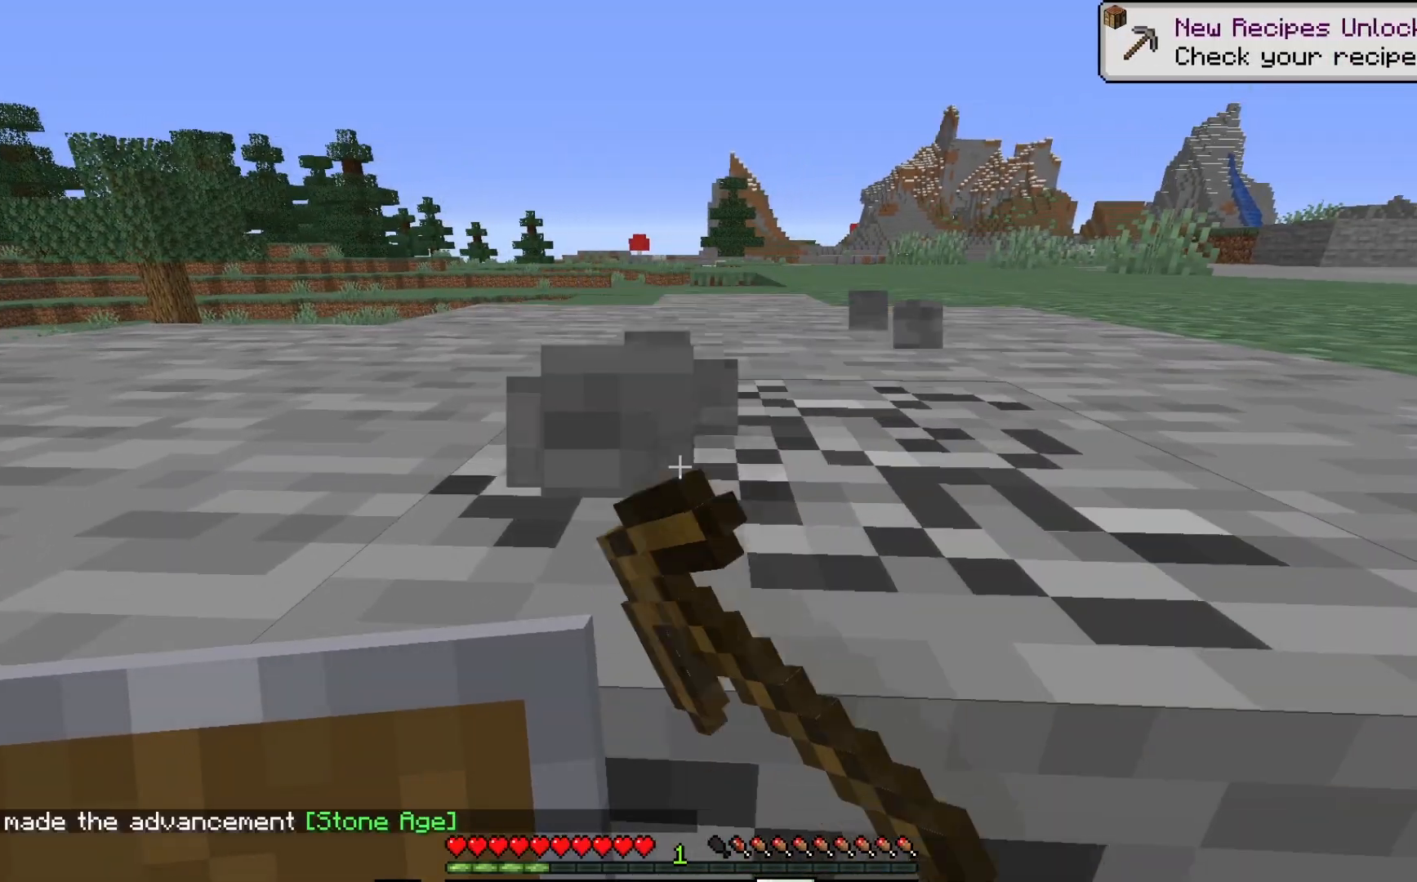
{"keys": ["w"], "mouse": [], "events": [[67, "w", "down"], [117, "d", "down"], [267, "d", "up"], [267, "mouse_left", "up"]]}
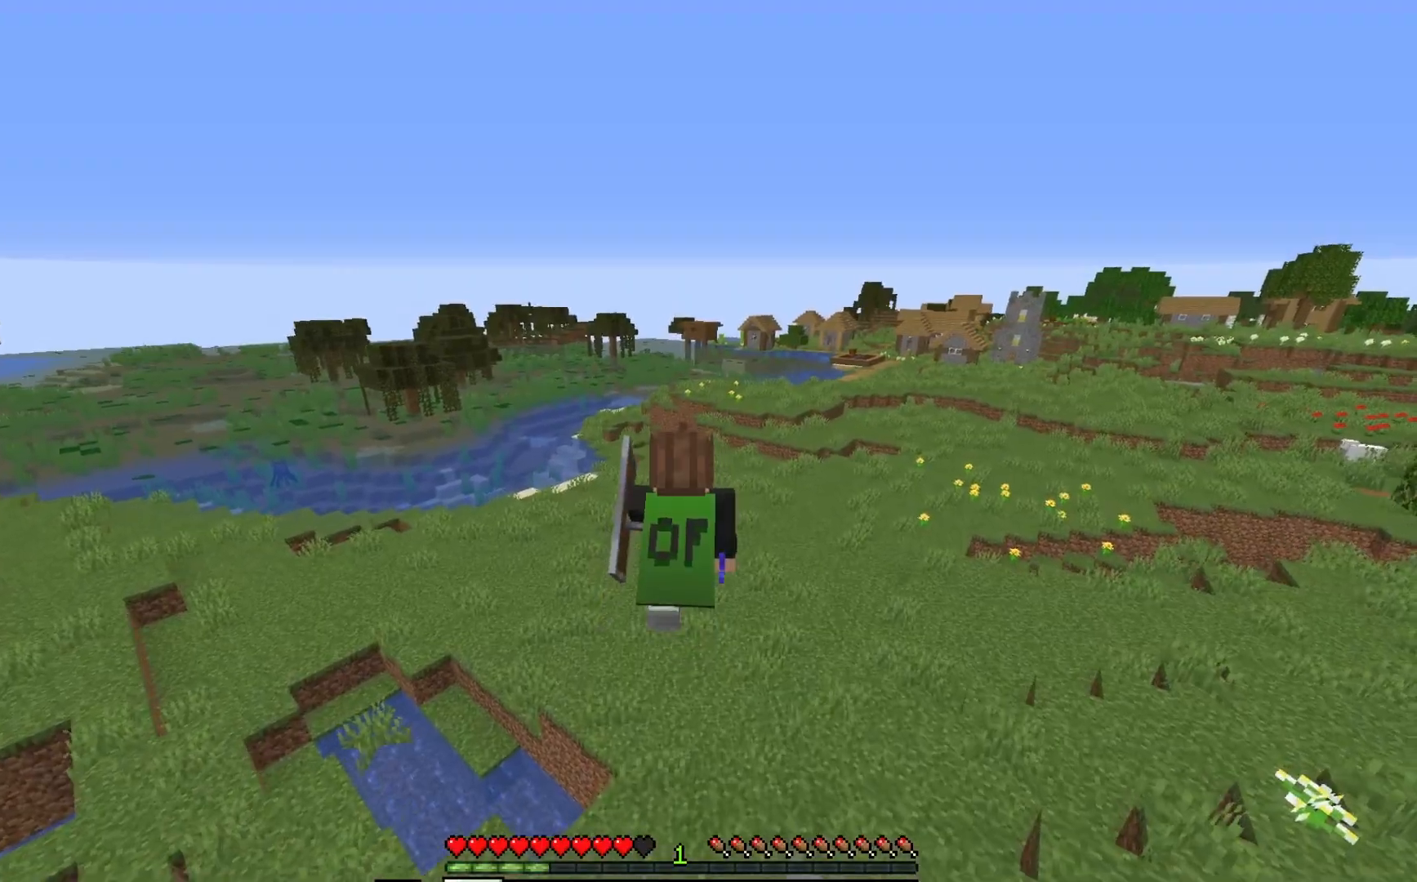
{"keys": ["w"], "mouse": [], "events": []}
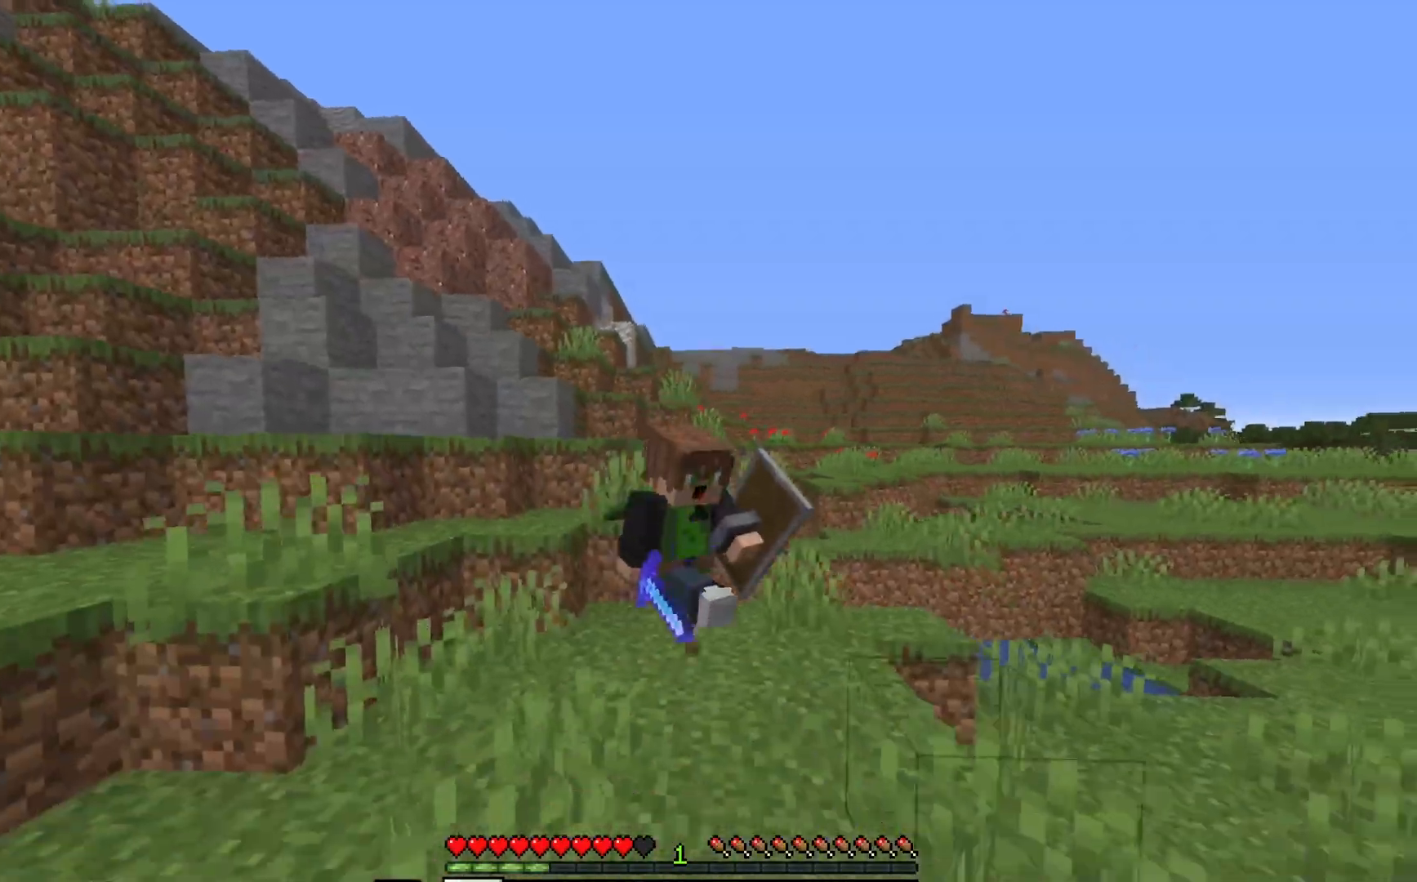
{"keys": ["w"], "mouse": [], "events": []}
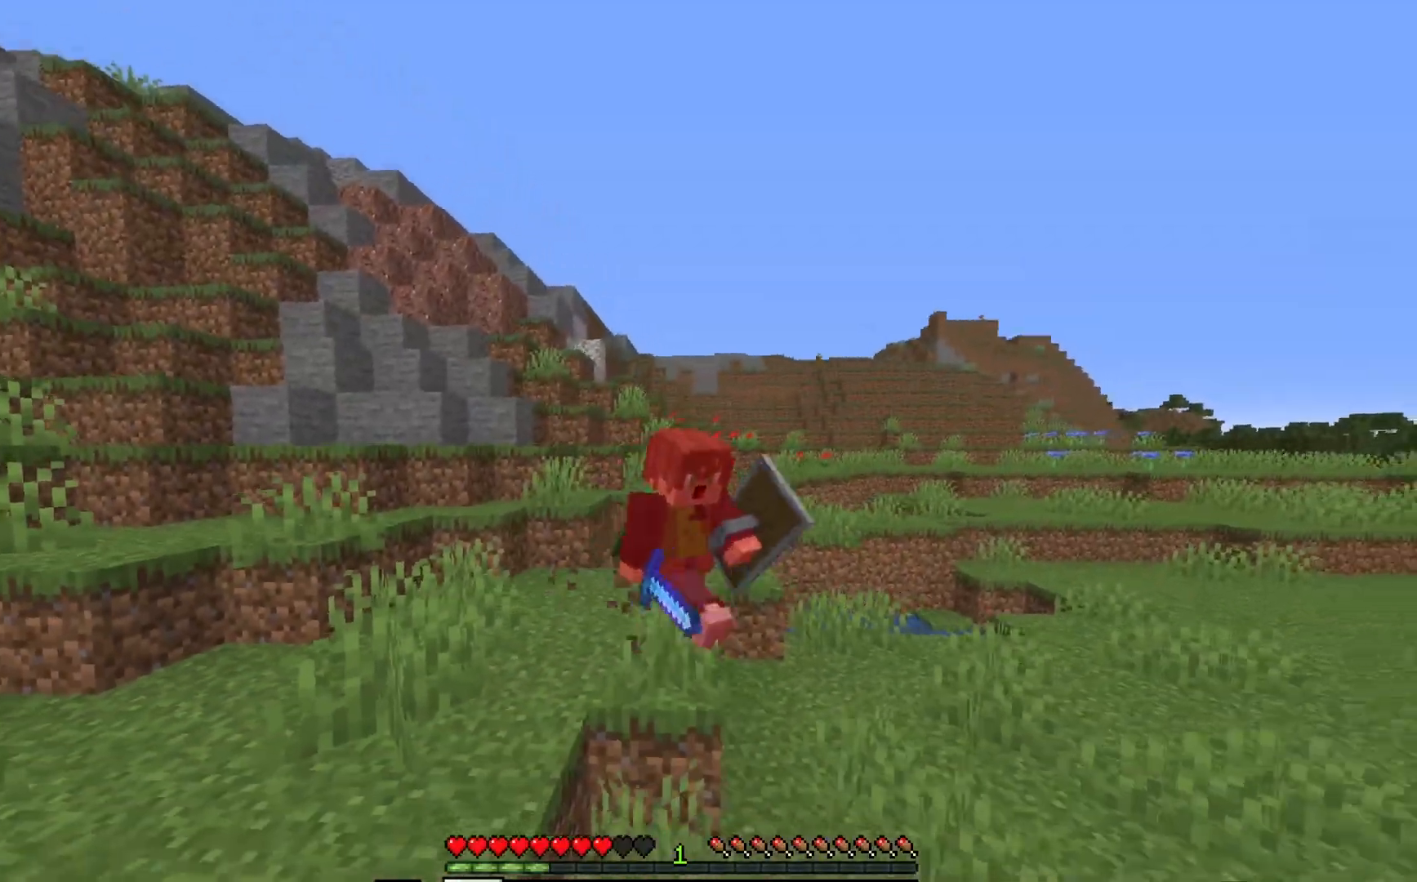
{"keys": ["w"], "mouse": [], "events": []}
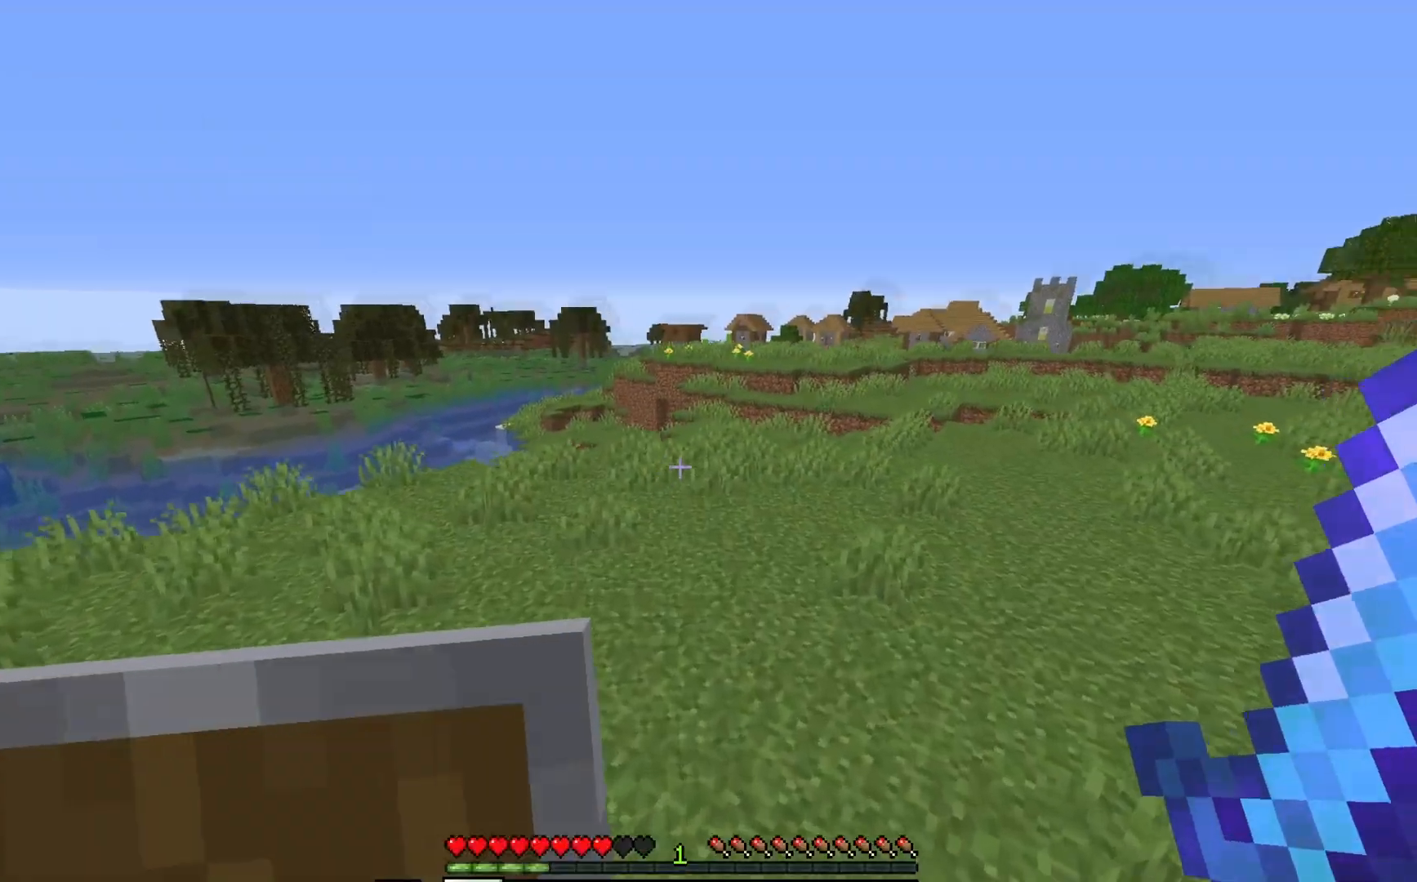
{"keys": ["w"], "mouse": [], "events": []}
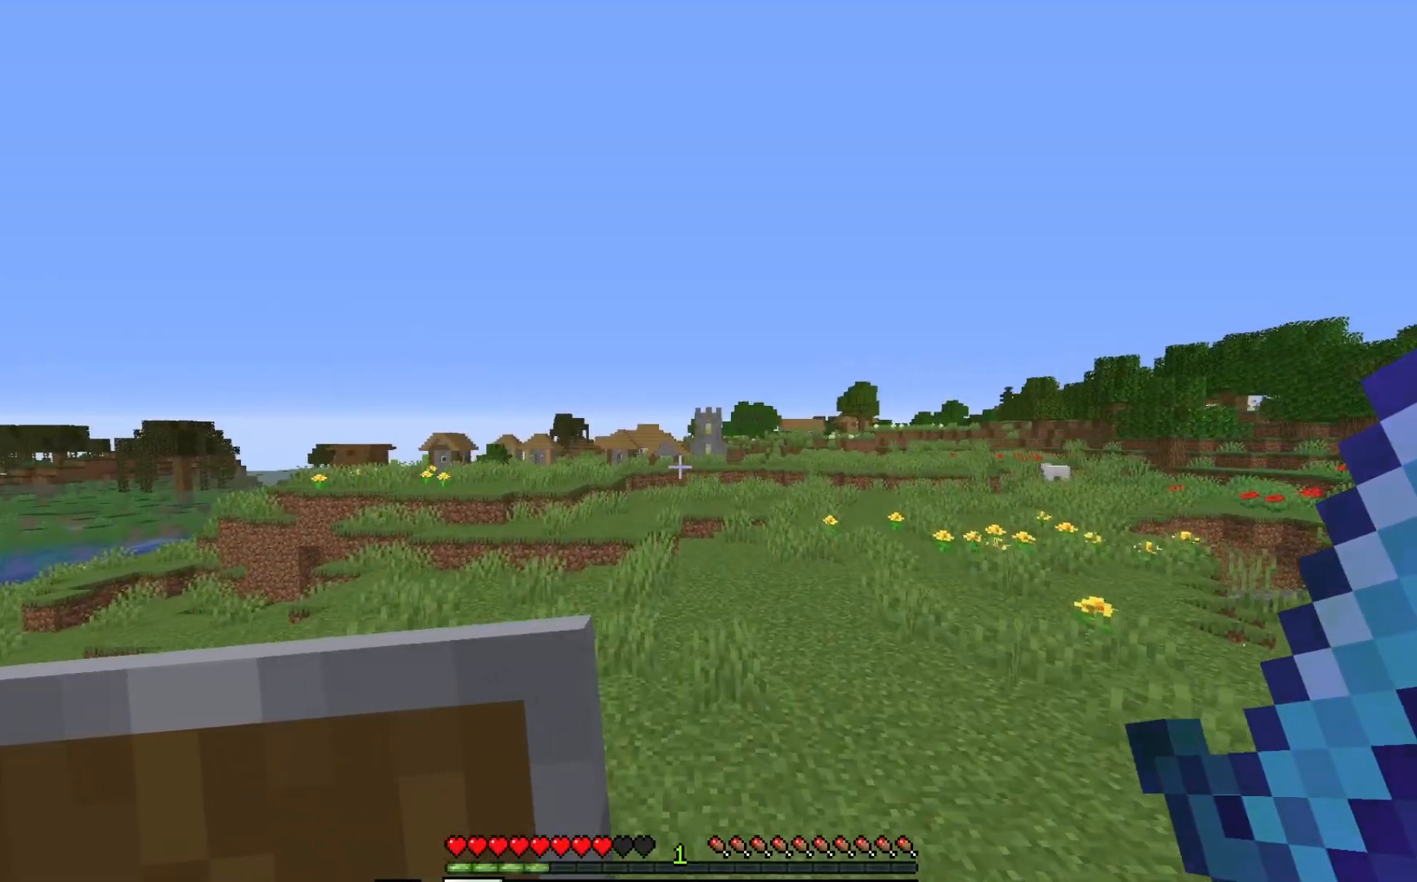
{"keys": ["w"], "mouse": [], "events": []}
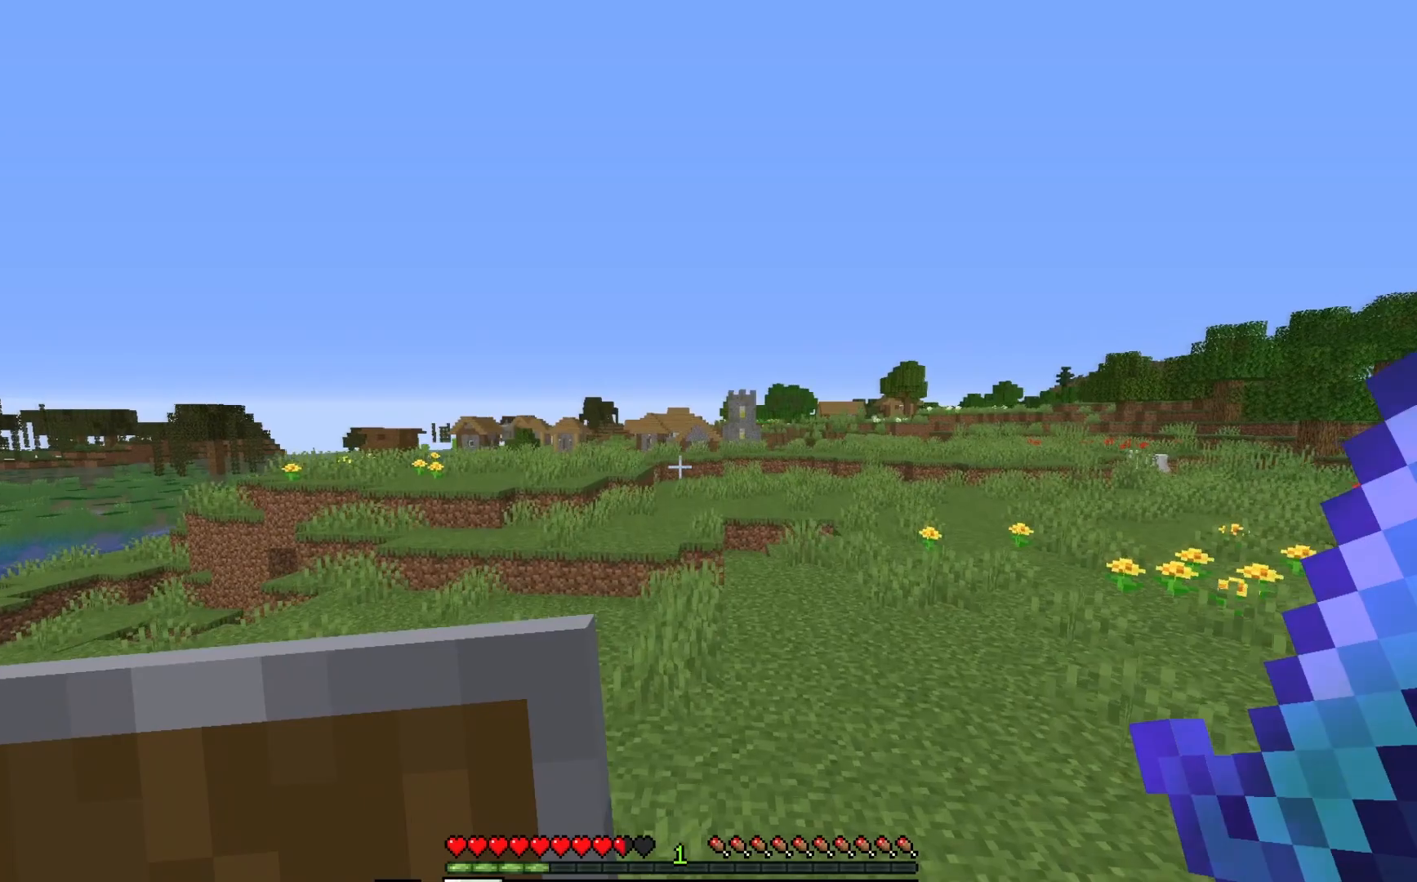
{"keys": ["w"], "mouse": [], "events": []}
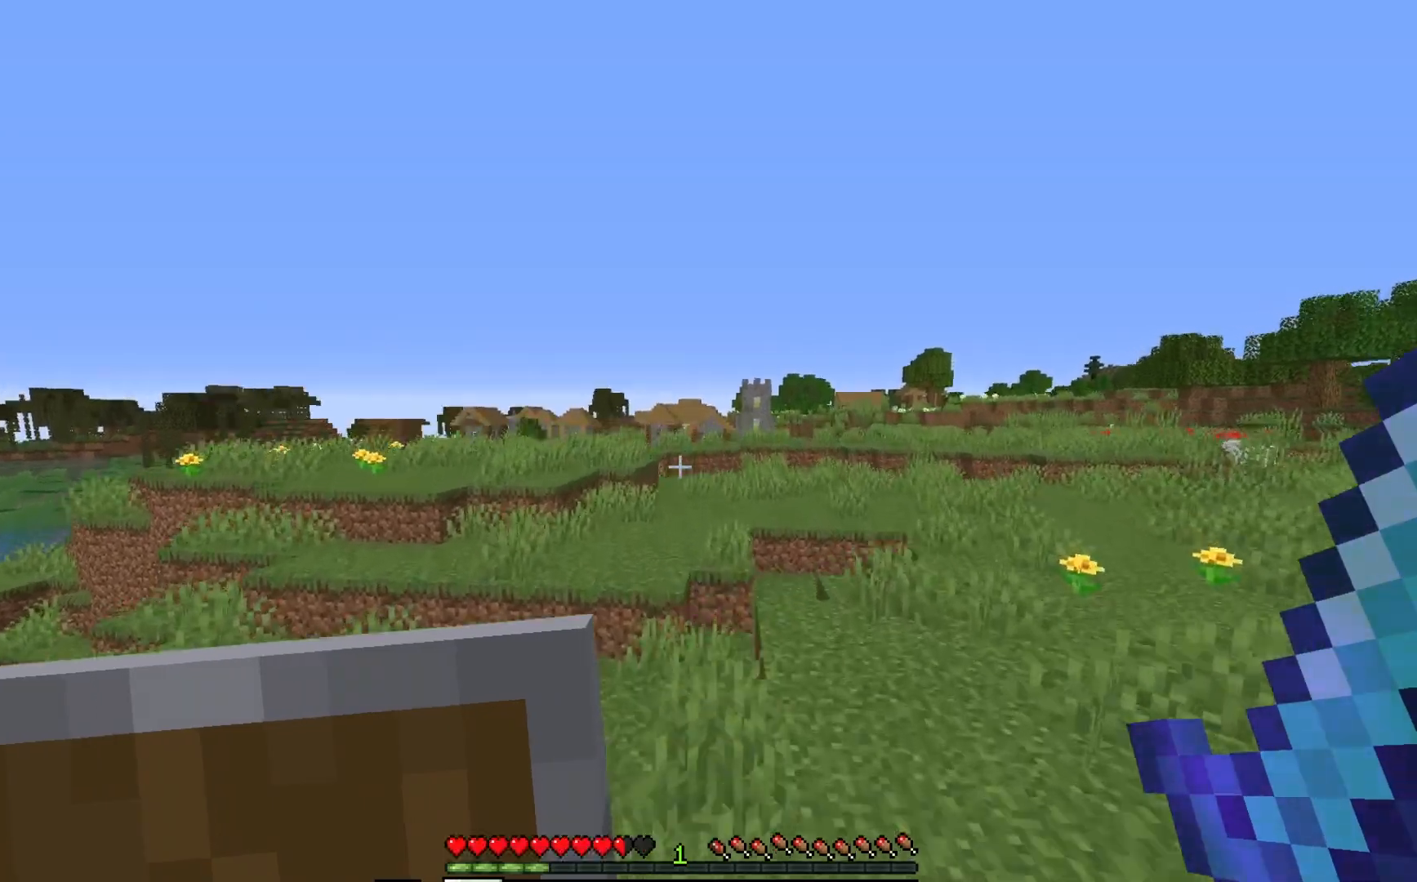
{"keys": ["w"], "mouse": [], "events": []}
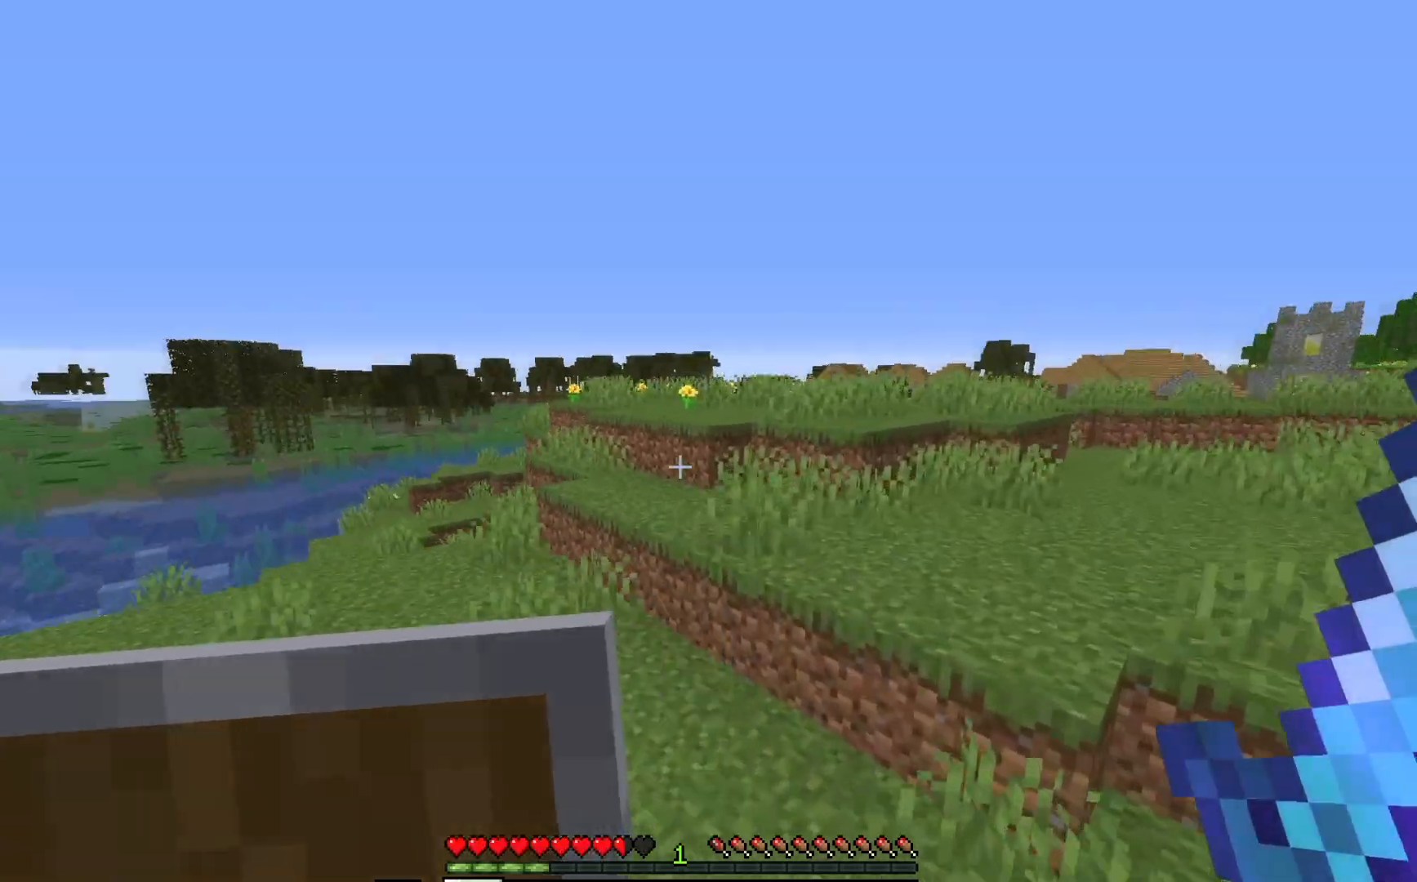
{"keys": ["w"], "mouse": [], "events": []}
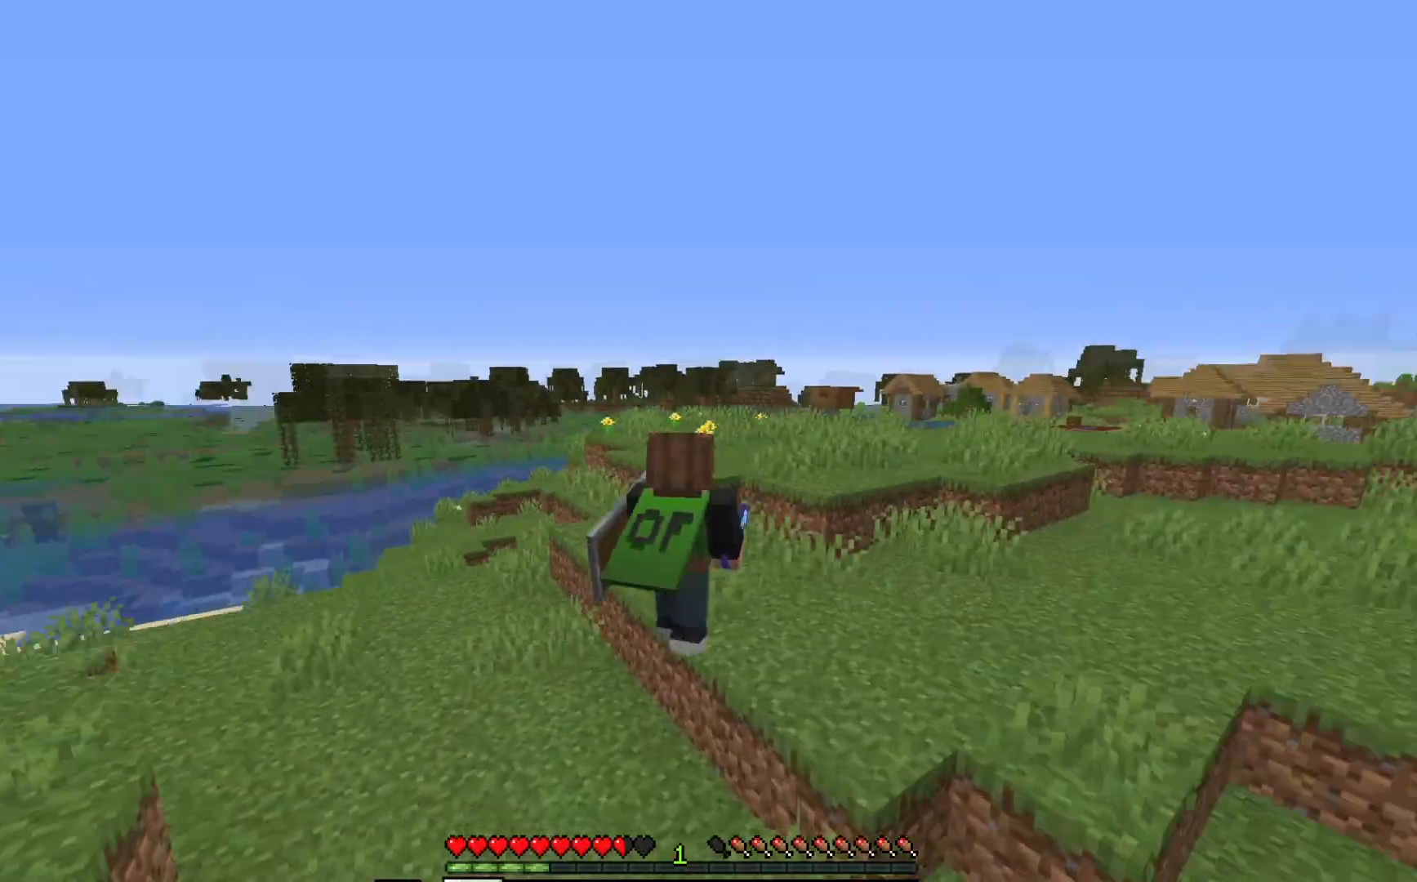
{"keys": ["w"], "mouse": [], "events": []}
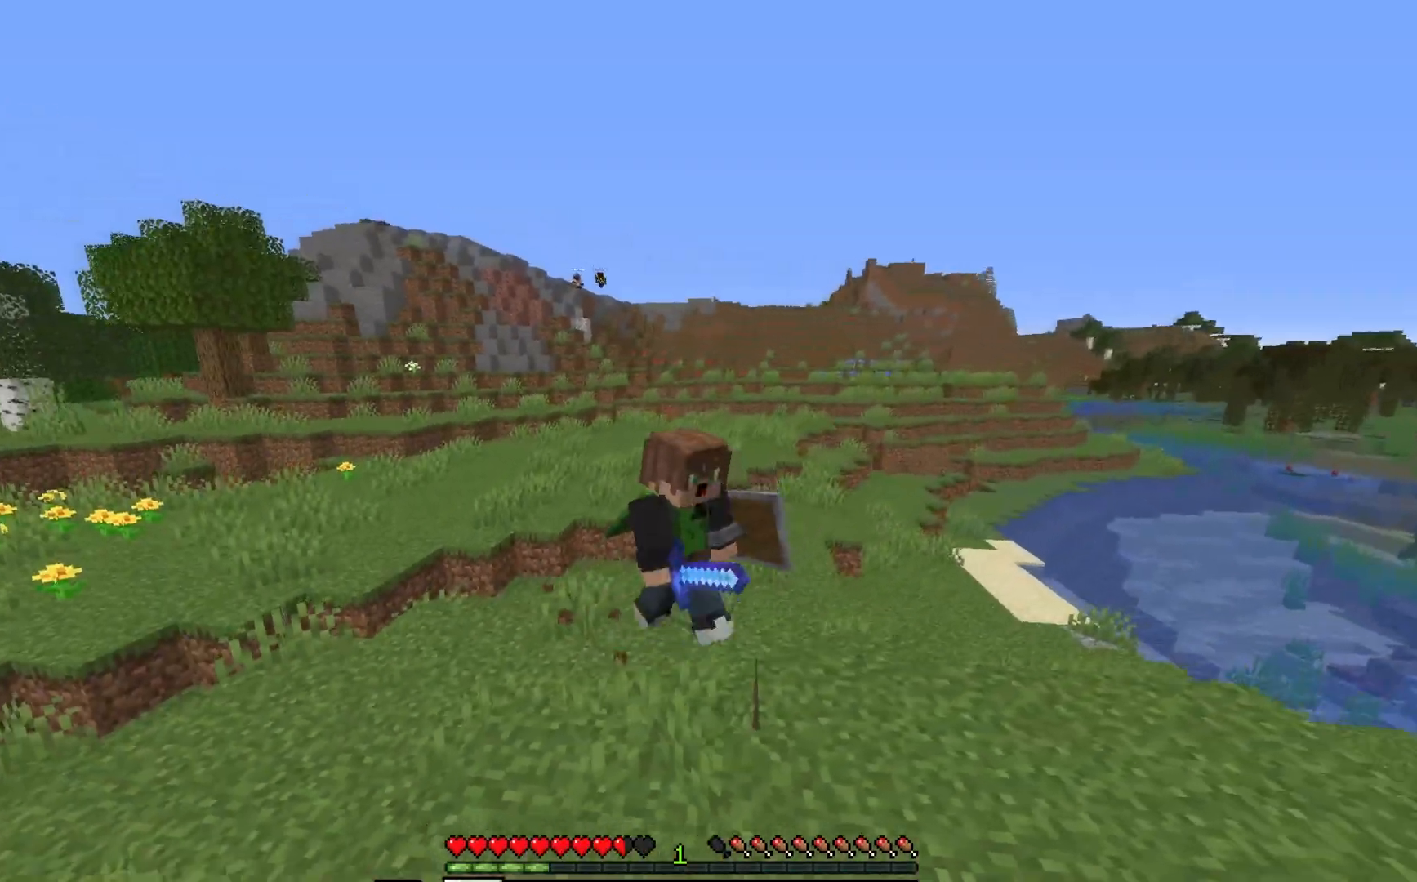
{"keys": ["w"], "mouse": [], "events": []}
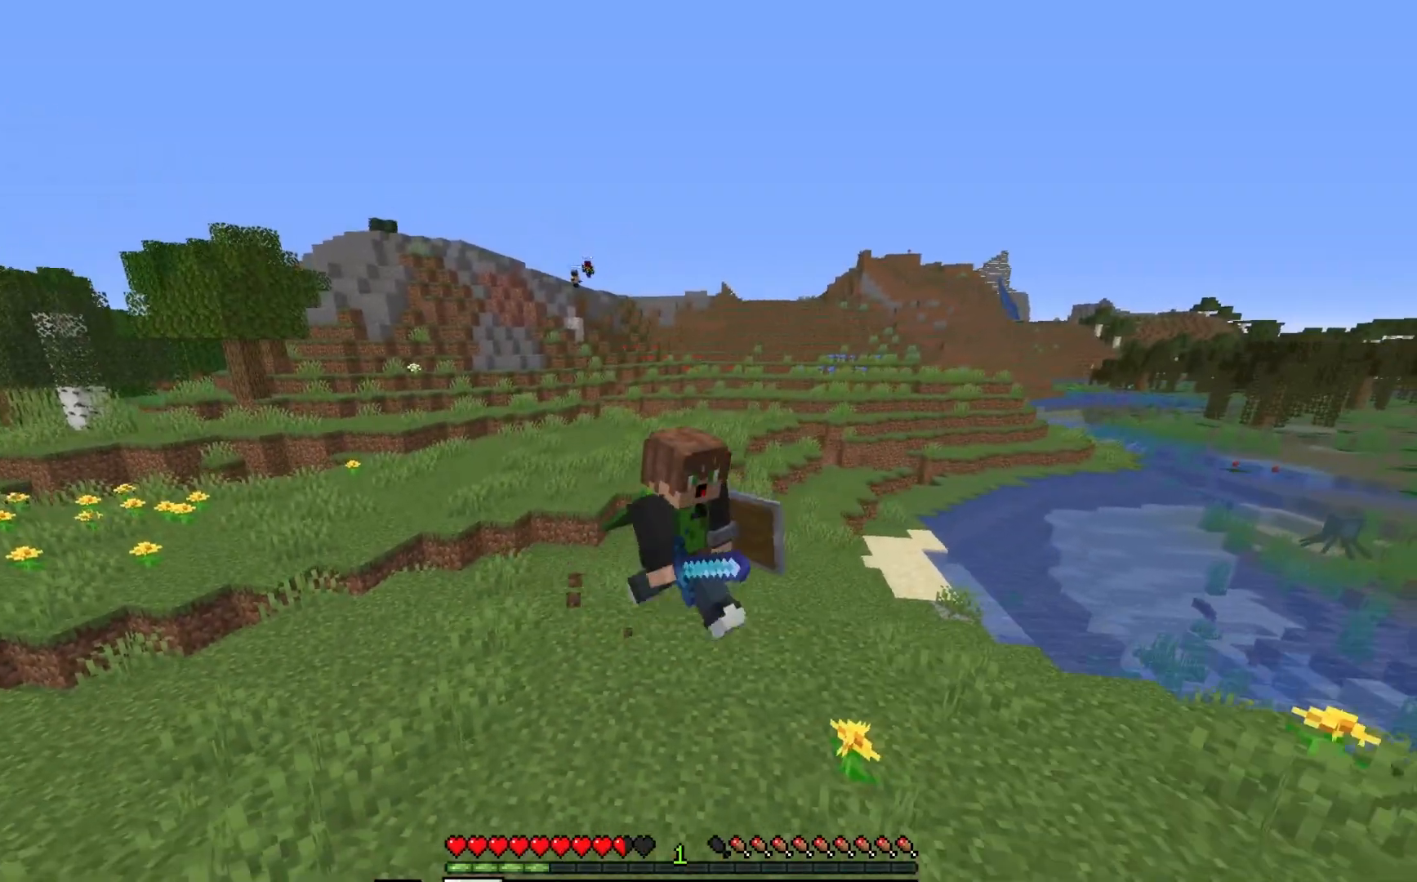
{"keys": ["w"], "mouse": [], "events": []}
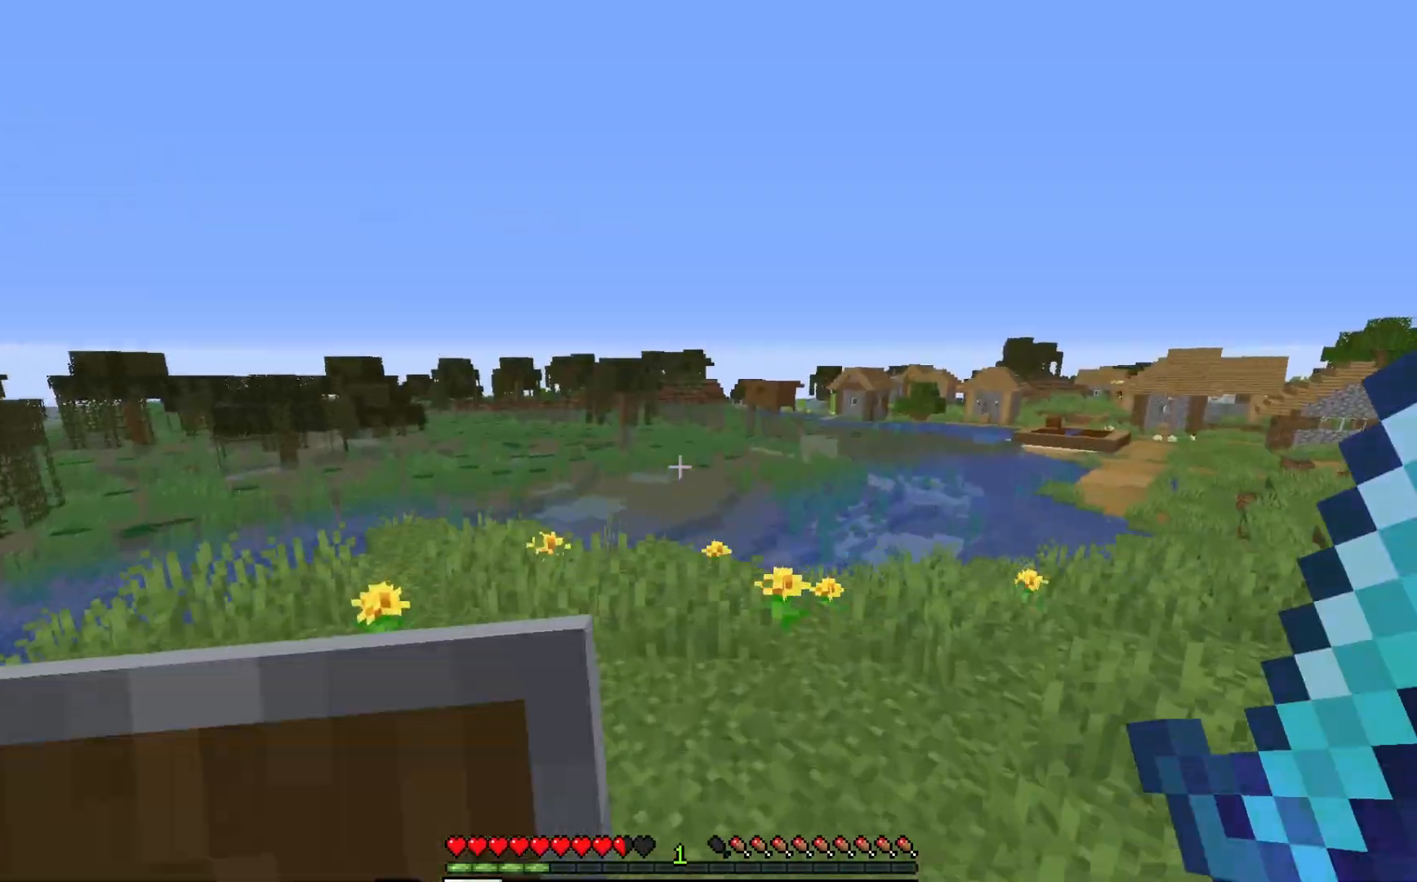
{"keys": ["w"], "mouse": [], "events": []}
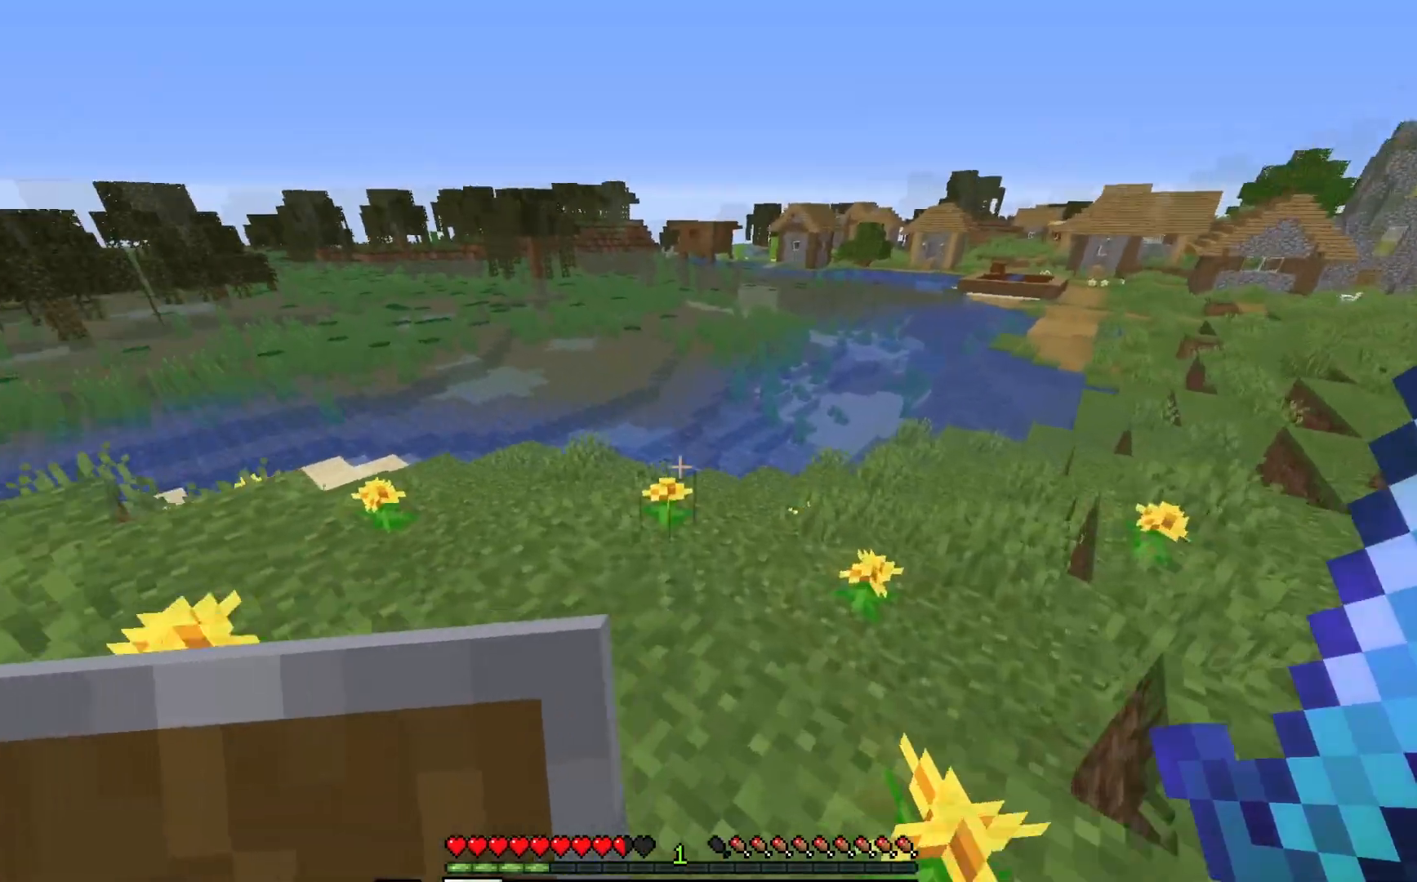
{"keys": ["w"], "mouse": [], "events": []}
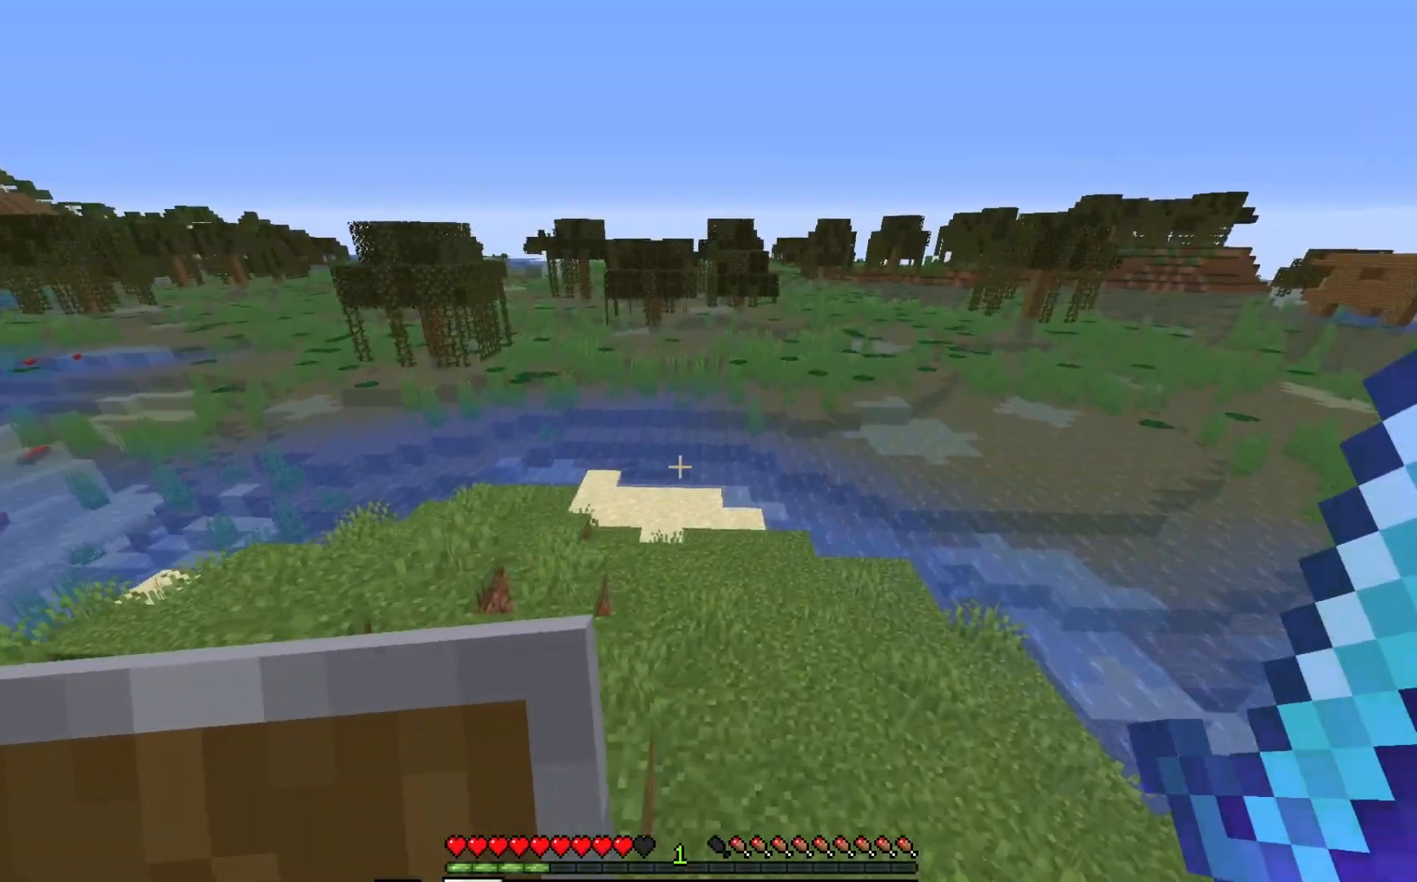
{"keys": ["w"], "mouse": [], "events": []}
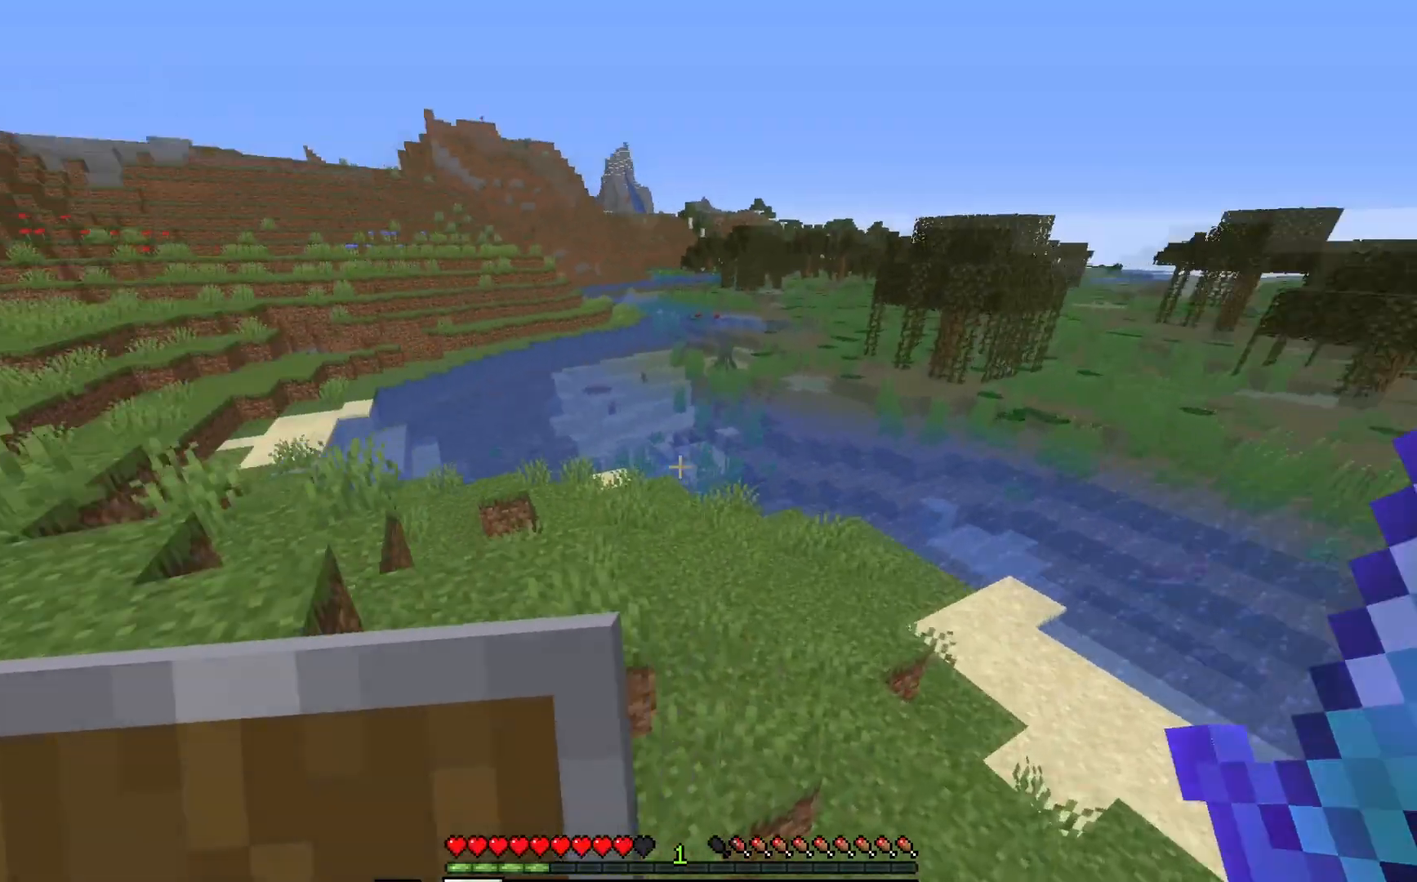
{"keys": ["w"], "mouse": [], "events": []}
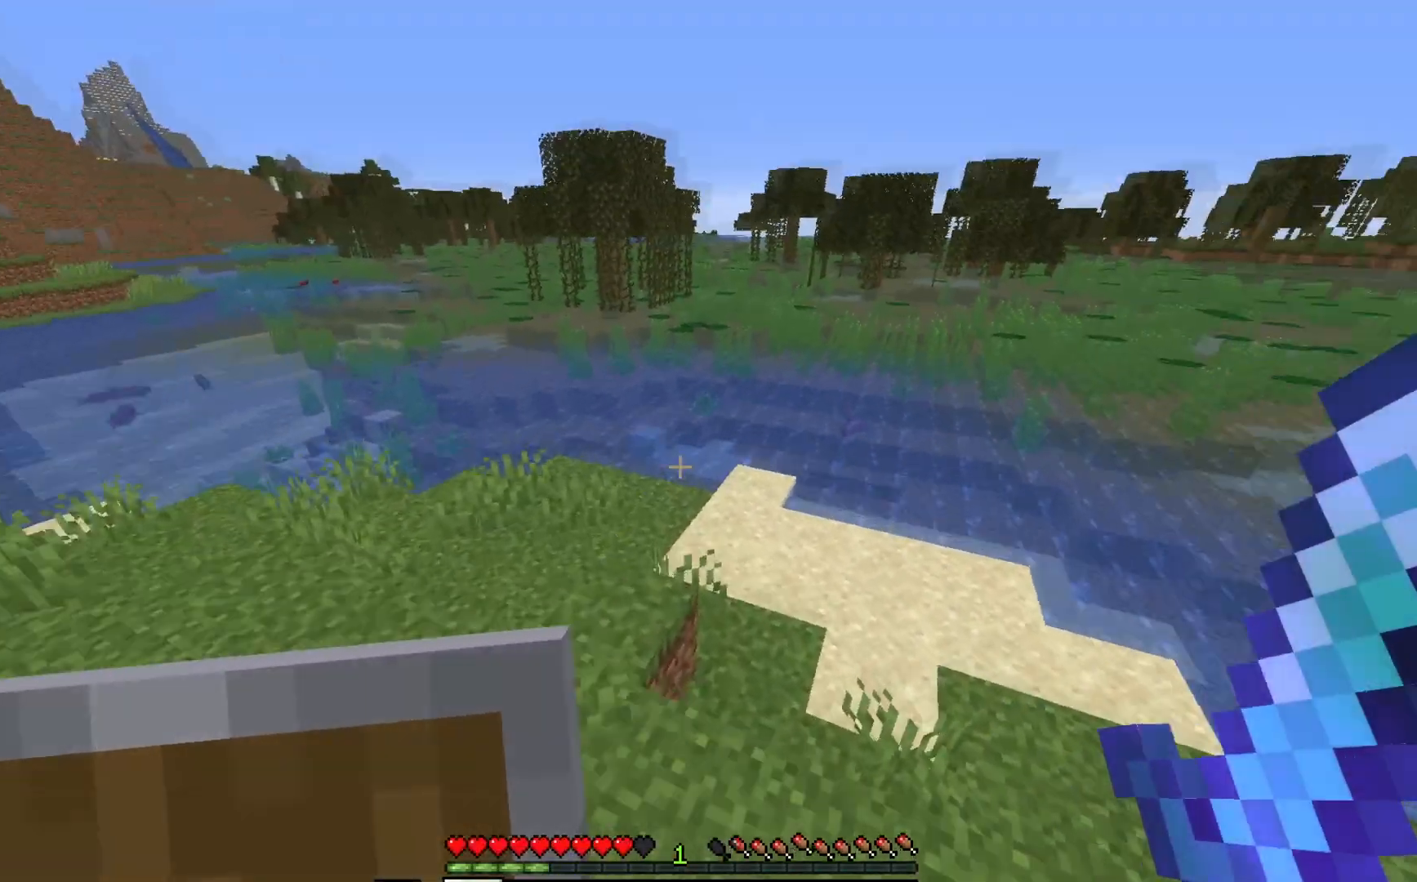
{"keys": ["w"], "mouse": [], "events": []}
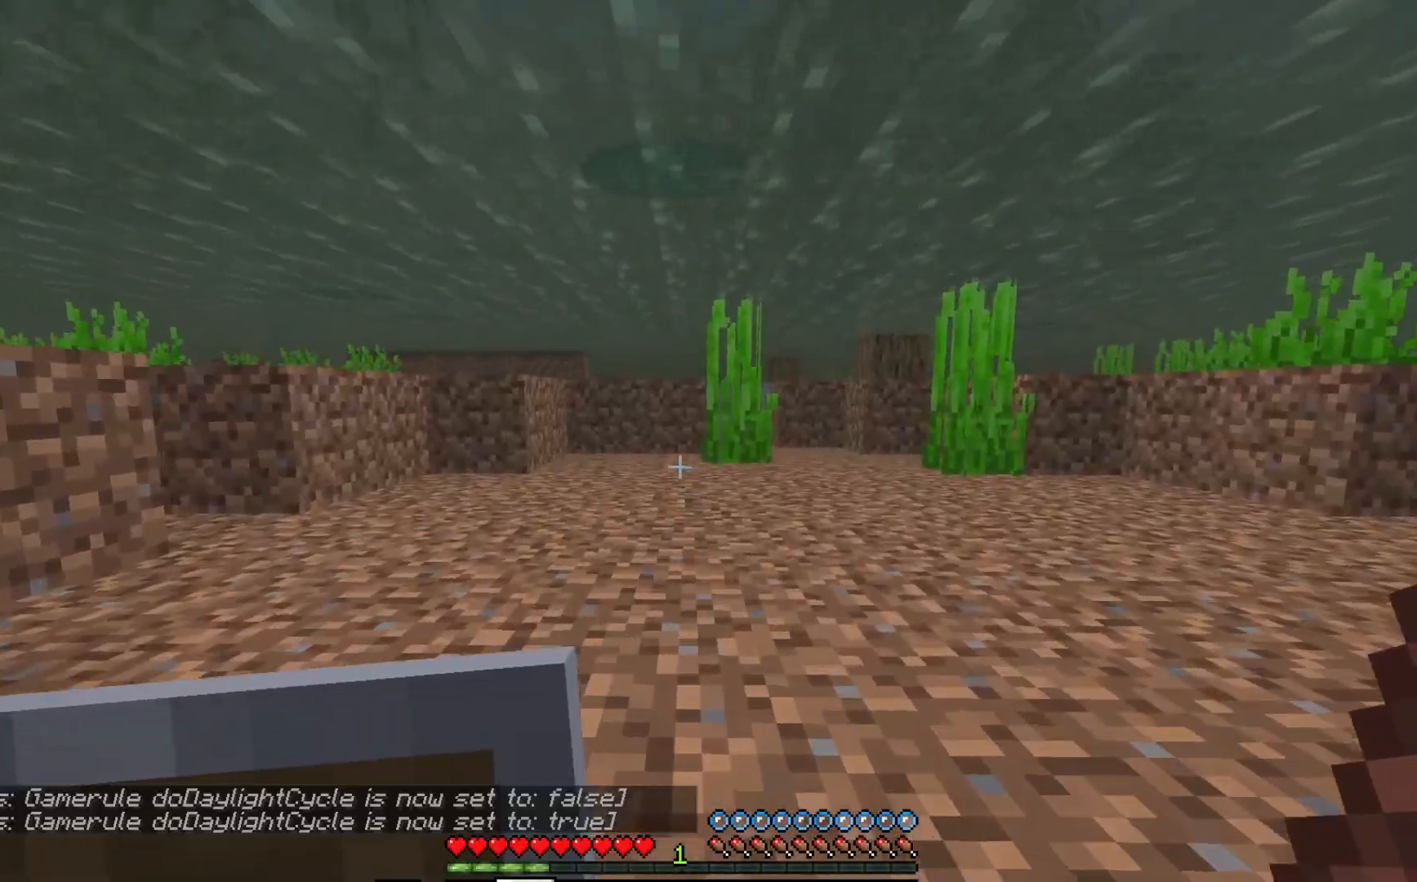
{"keys": ["w"], "mouse": [], "events": []}
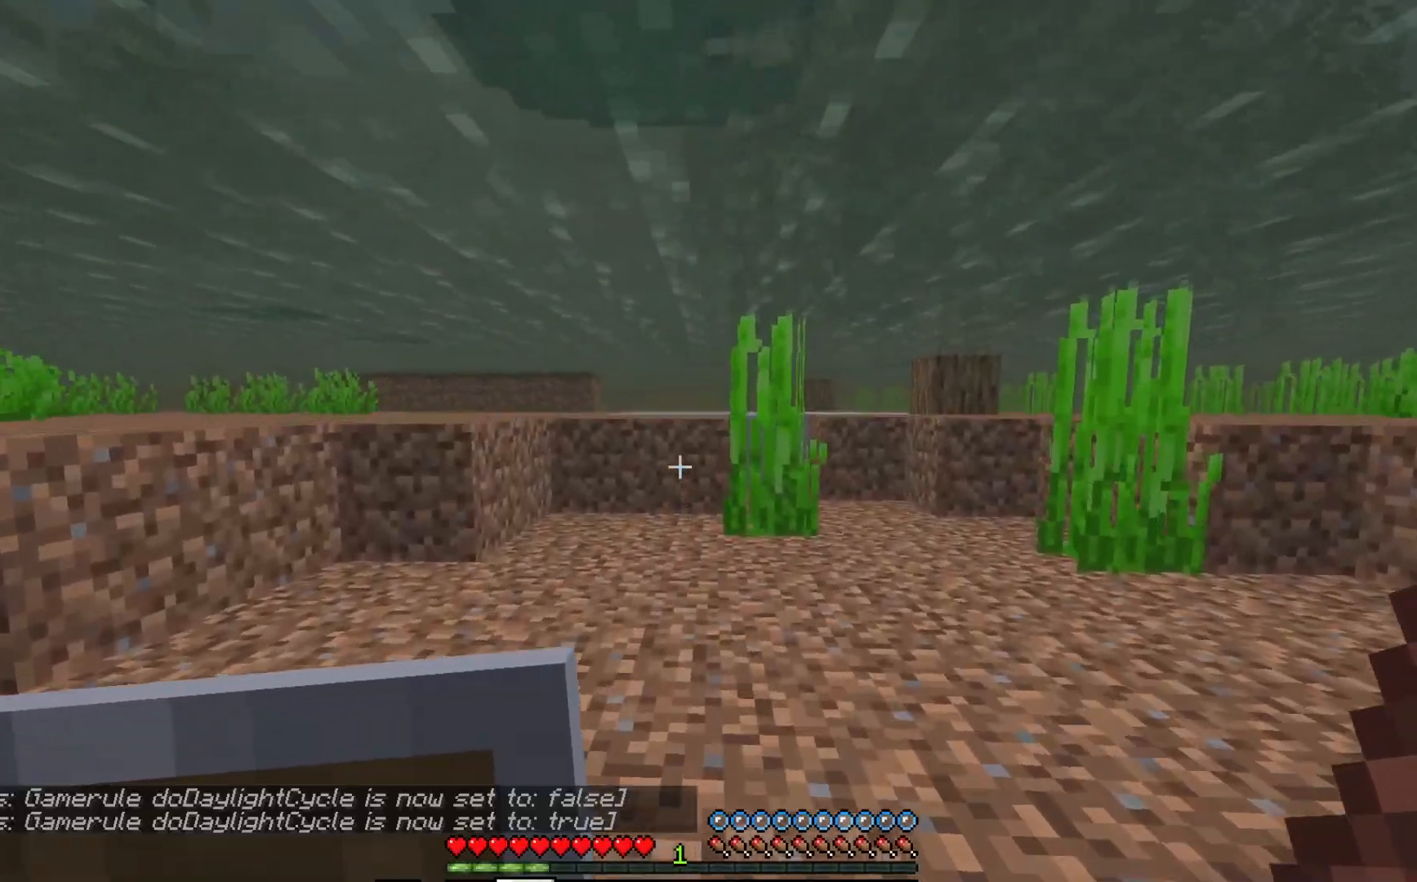
{"keys": ["a", "w"], "mouse": [], "events": [[133, "a", "down"]]}
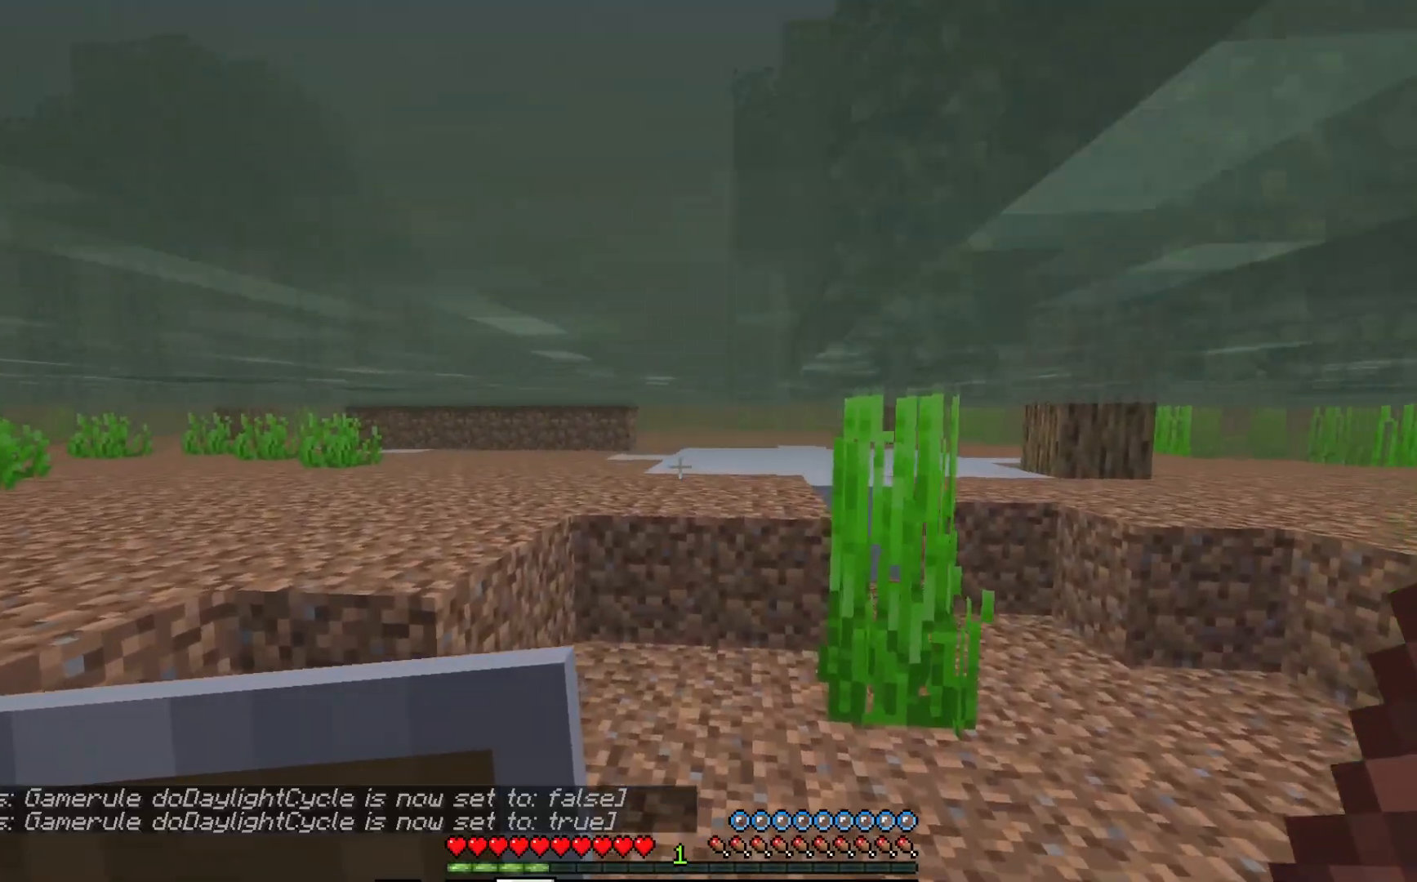
{"keys": ["w"], "mouse": [], "events": [[217, "a", "up"]]}
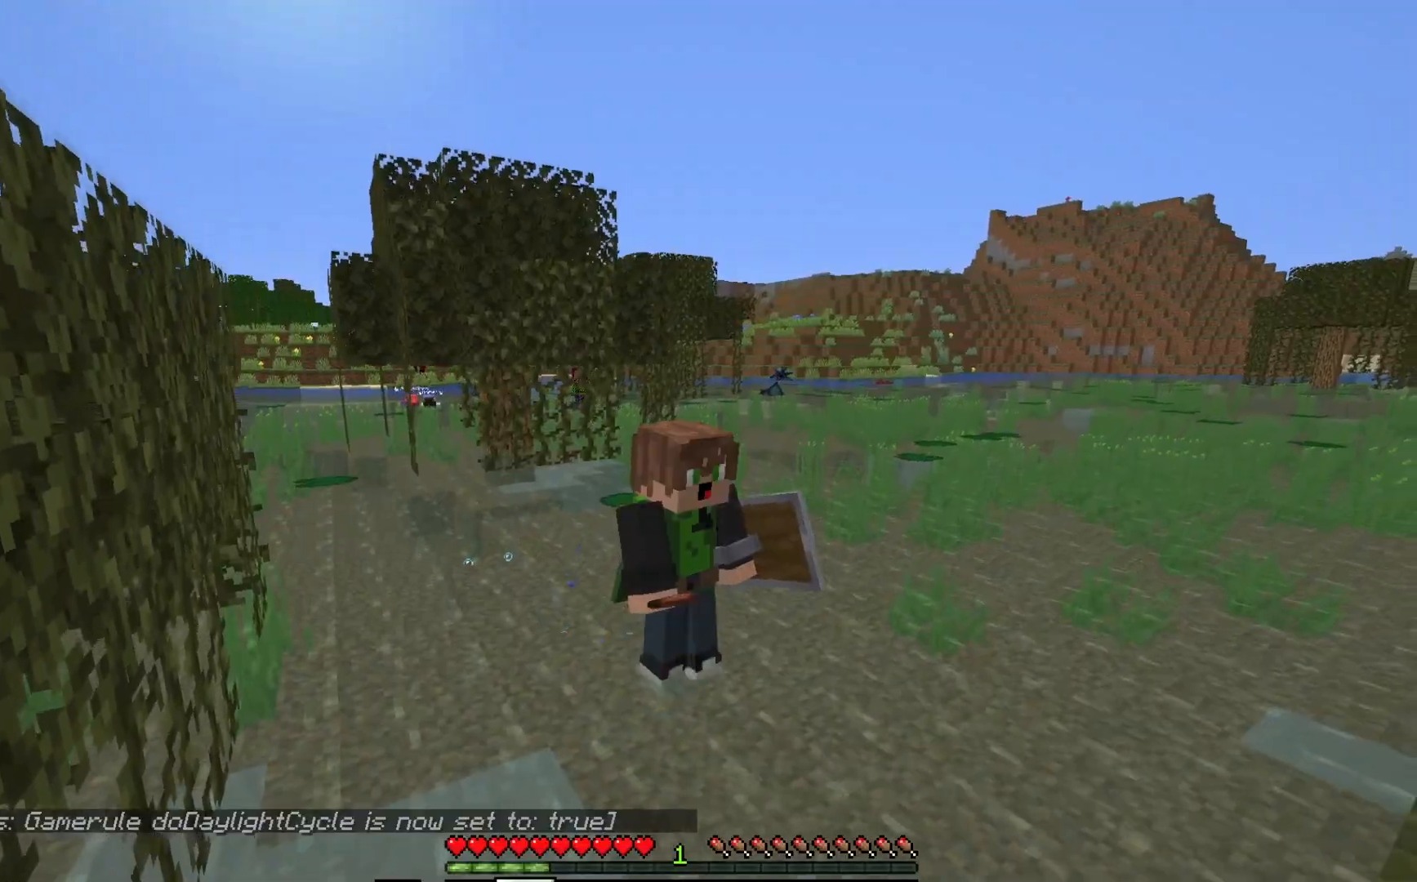
{"keys": ["w"], "mouse": [], "events": []}
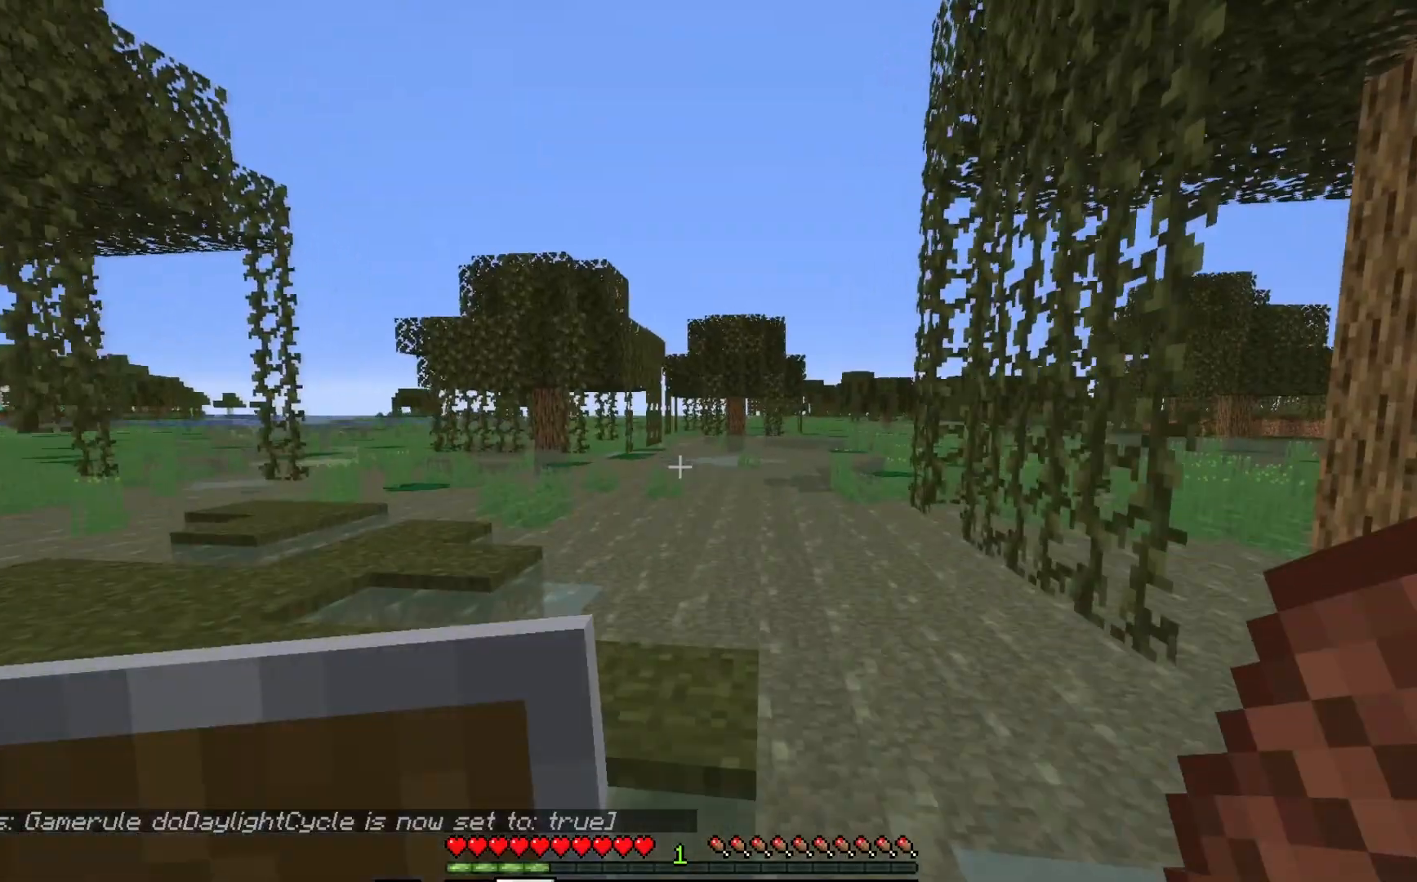
{"keys": ["a", "w"], "mouse": [], "events": [[233, "a", "down"]]}
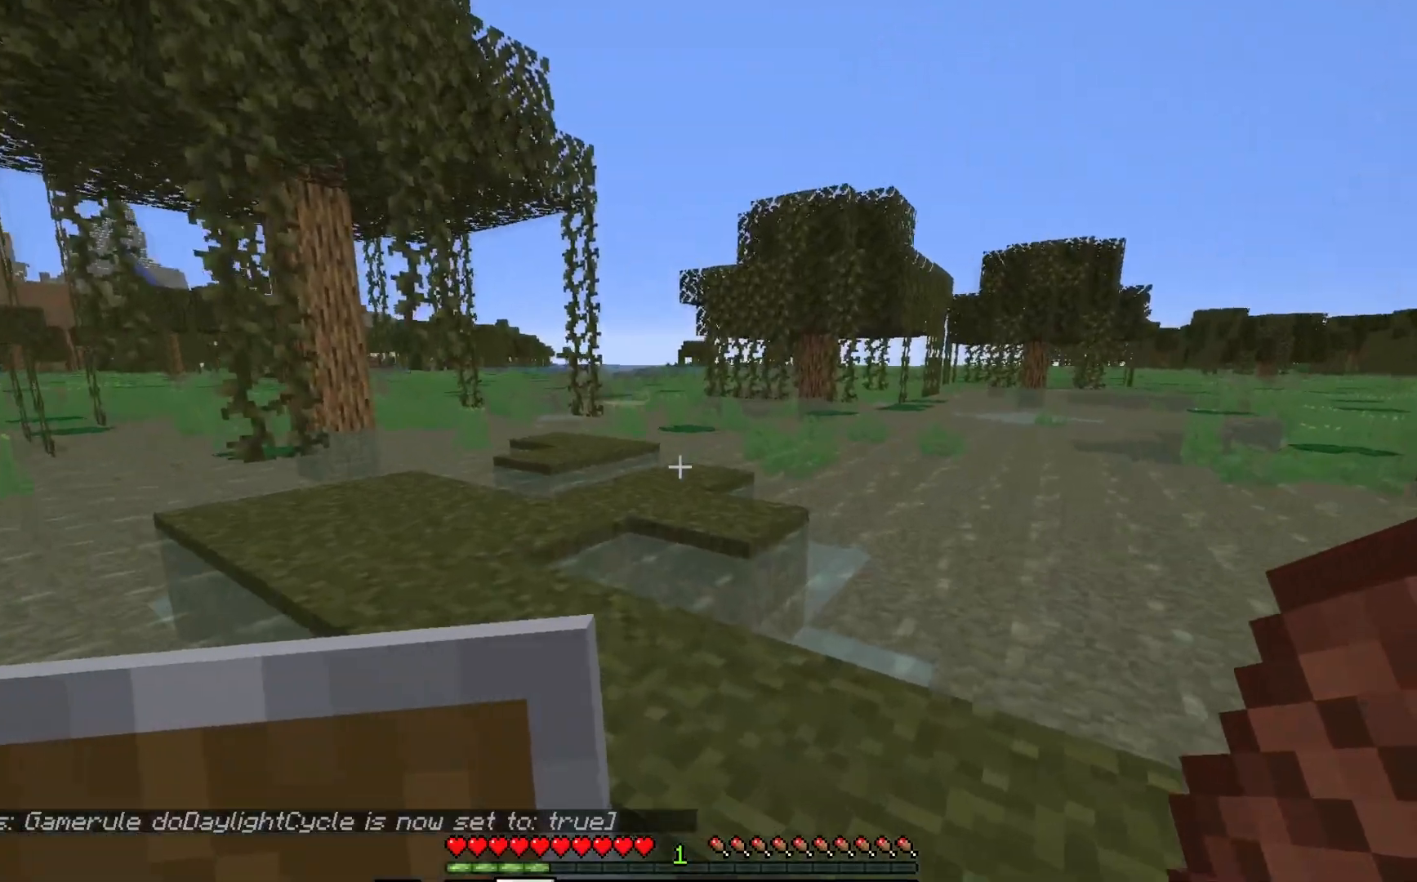
{"keys": ["w"], "mouse": [], "events": [[367, "a", "up"]]}
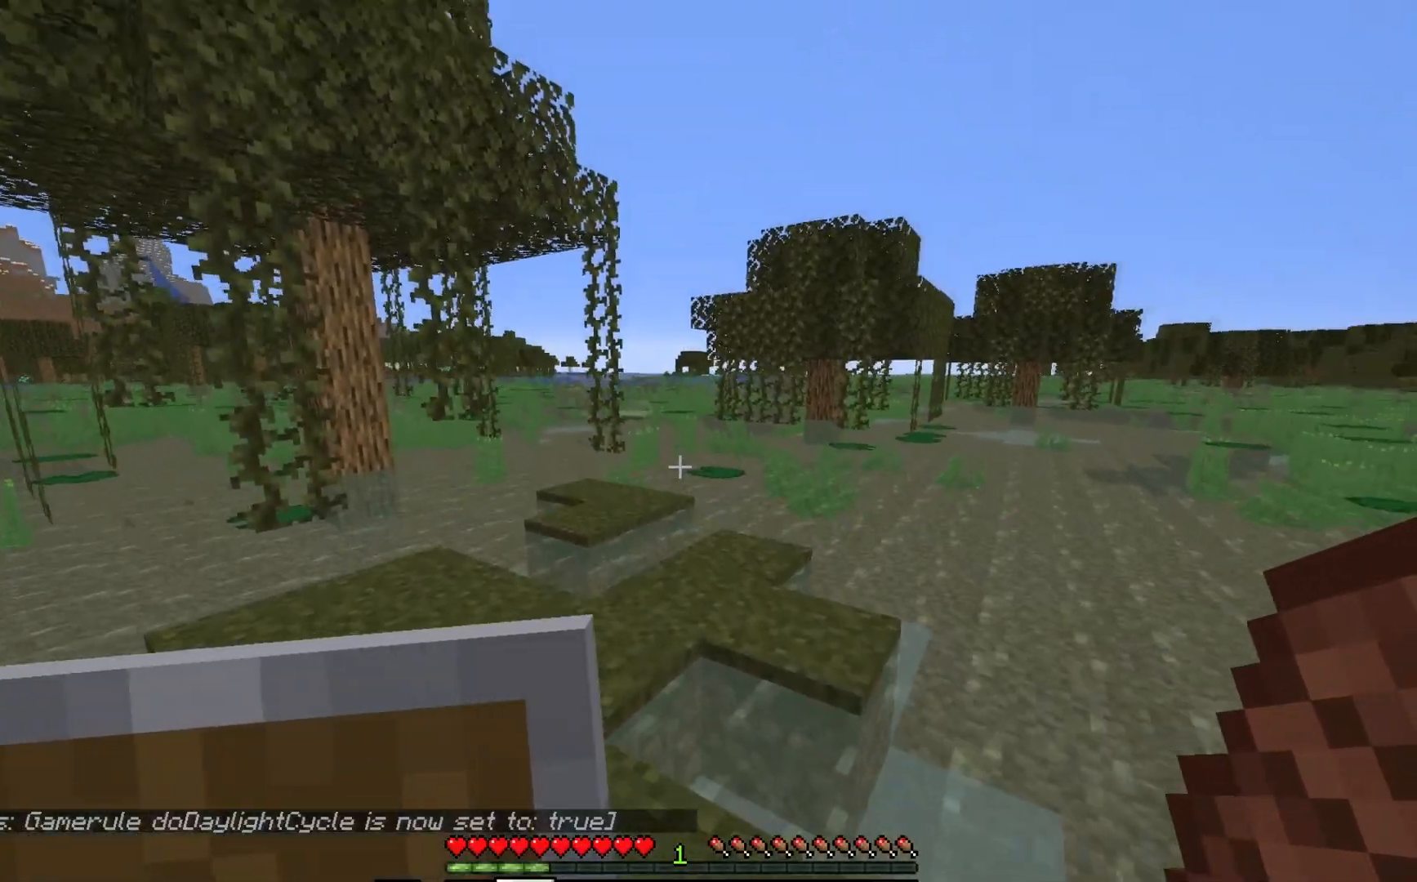
{"keys": ["w"], "mouse": [], "events": [[283, "a", "down"], [450, "a", "up"]]}
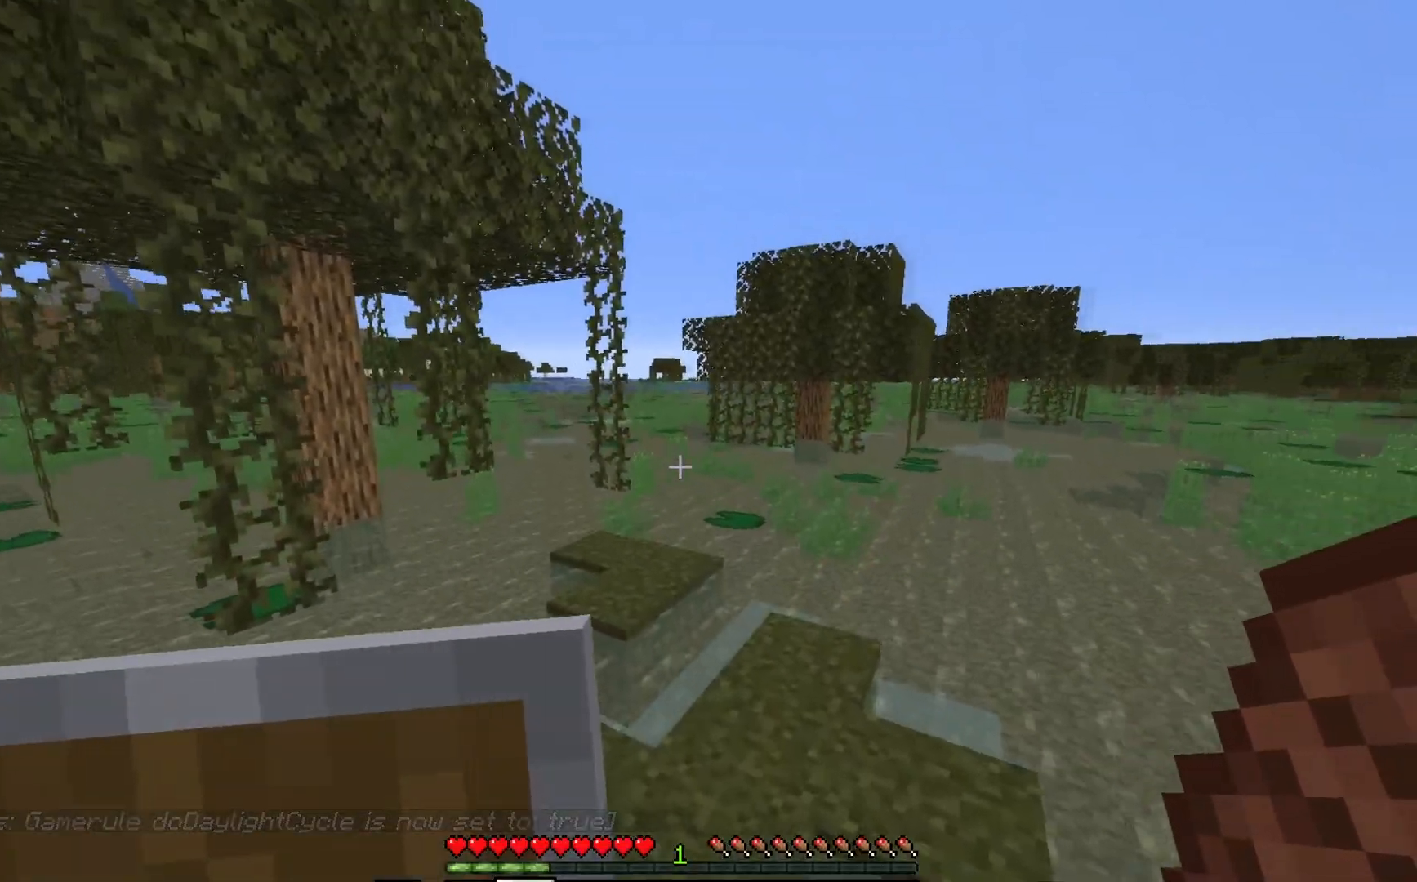
{"keys": ["a", "w"], "mouse": [], "events": [[400, "a", "down"]]}
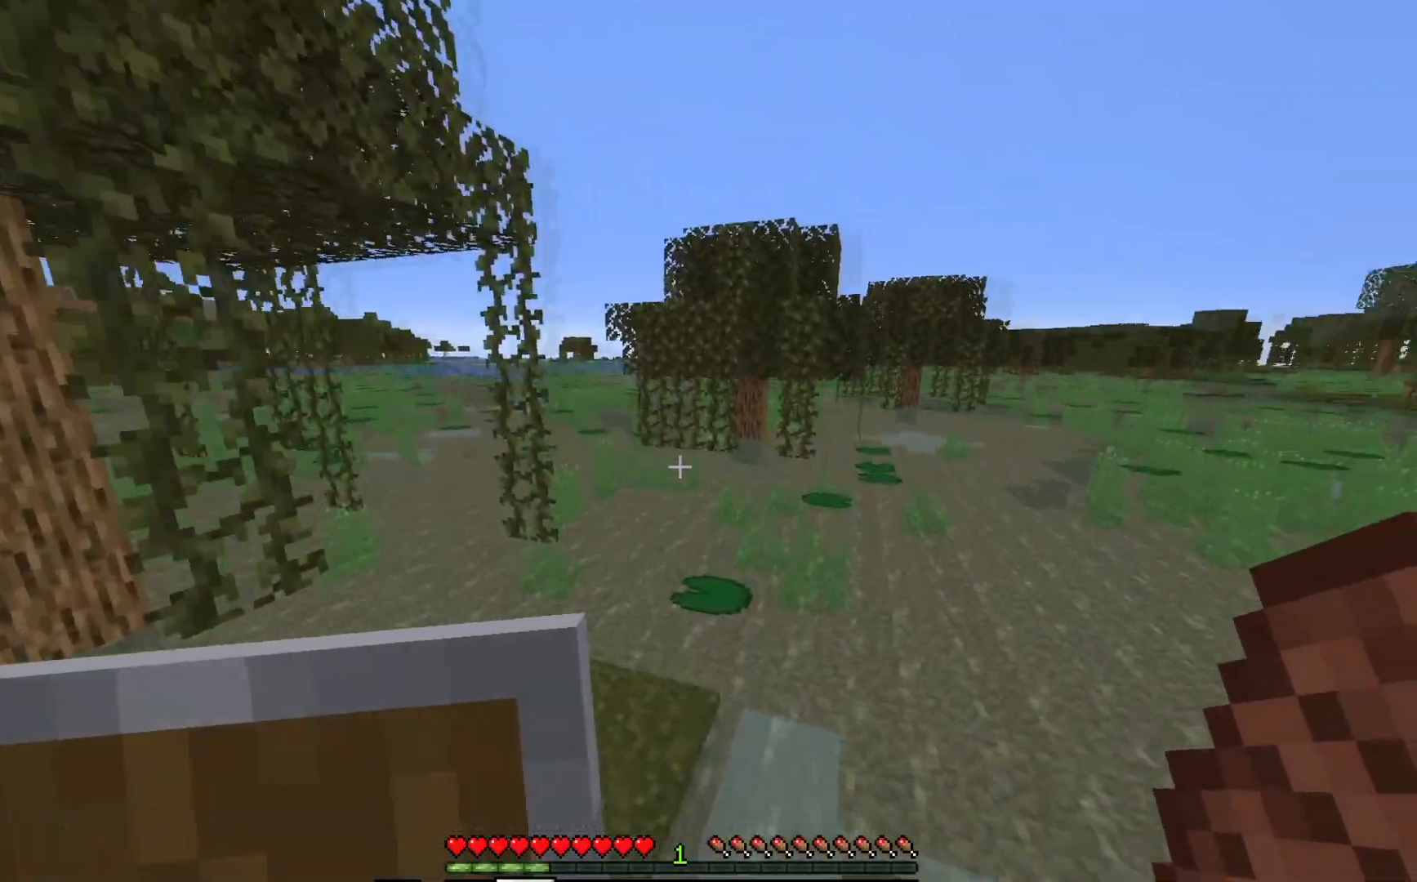
{"keys": ["d", "w"], "mouse": [], "events": [[150, "a", "up"], [467, "d", "down"]]}